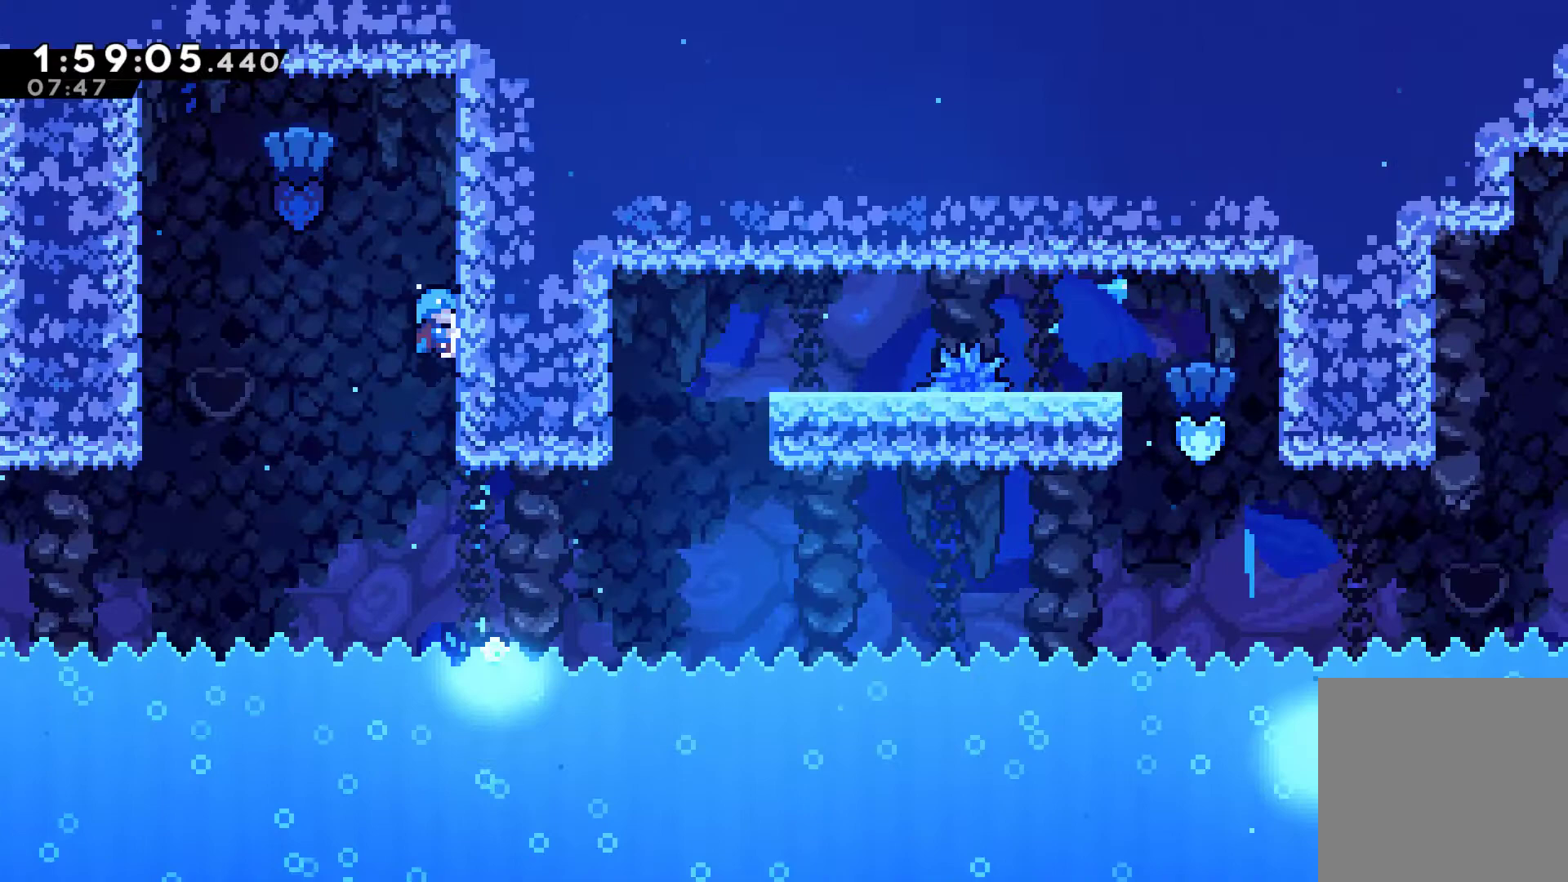
Gameplay with a controller (Xbox layout); each line is a JSON object with the inputs held at the frame after it. "events" lists button and stick changes between this image and that frame as [ms after this image, input, new state], when the widget could be followed in between. Not read: L3 R3.
{"buttons": [], "left_stick": "center", "right_stick": "center", "events": [[33, "DPAD_DOWN", "up"], [467, "R1", "up"]]}
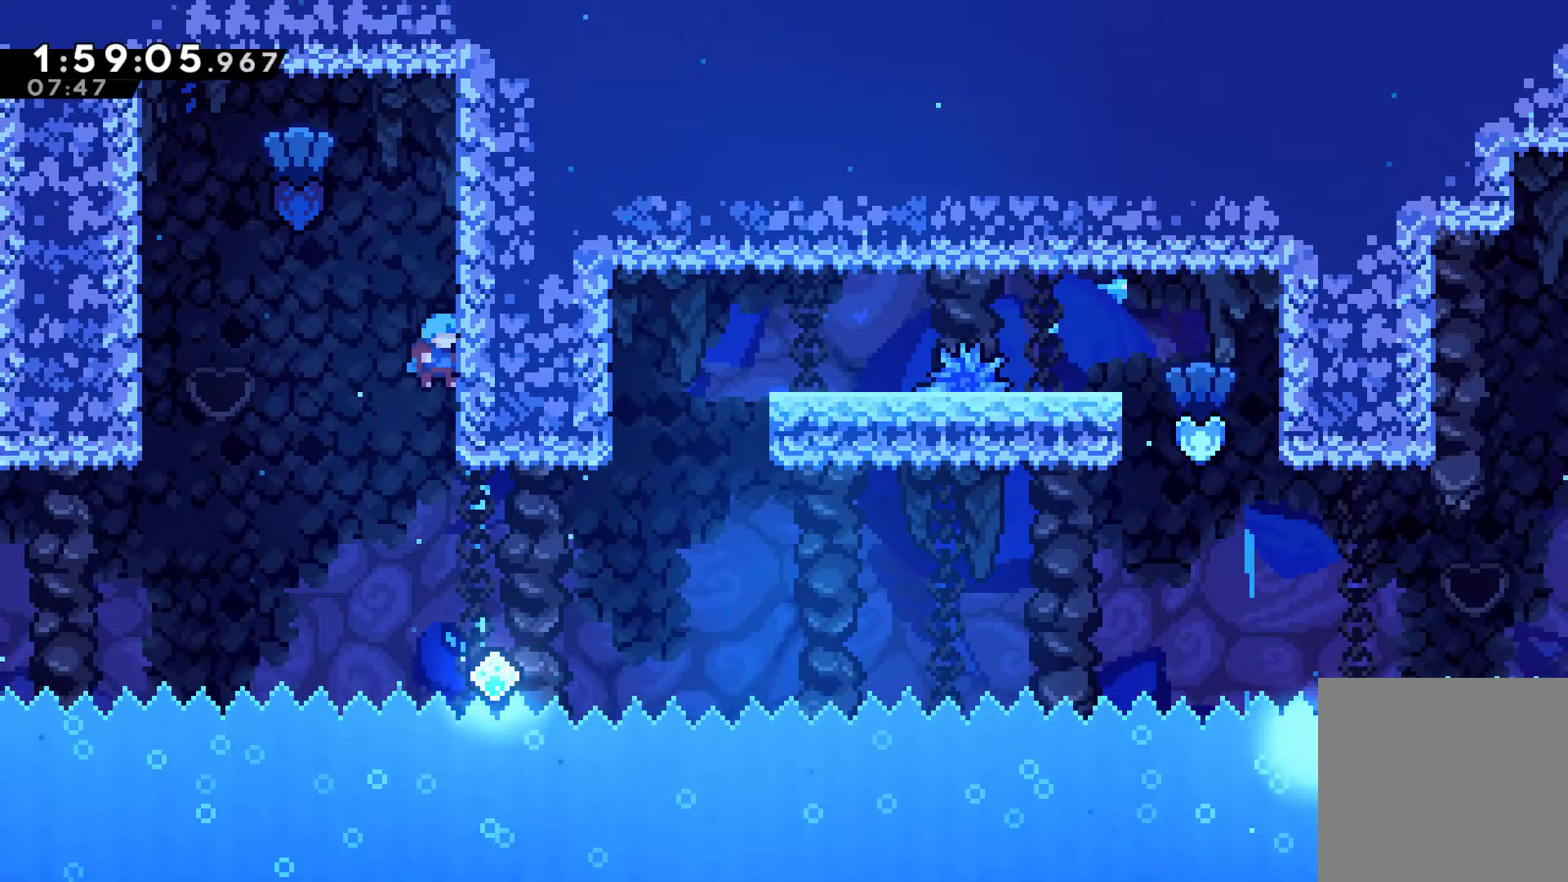
{"buttons": ["X", "DPAD_UP", "DPAD_RIGHT"], "left_stick": "center", "right_stick": "center", "events": [[333, "DPAD_RIGHT", "down"], [467, "DPAD_UP", "down"], [467, "X", "down"]]}
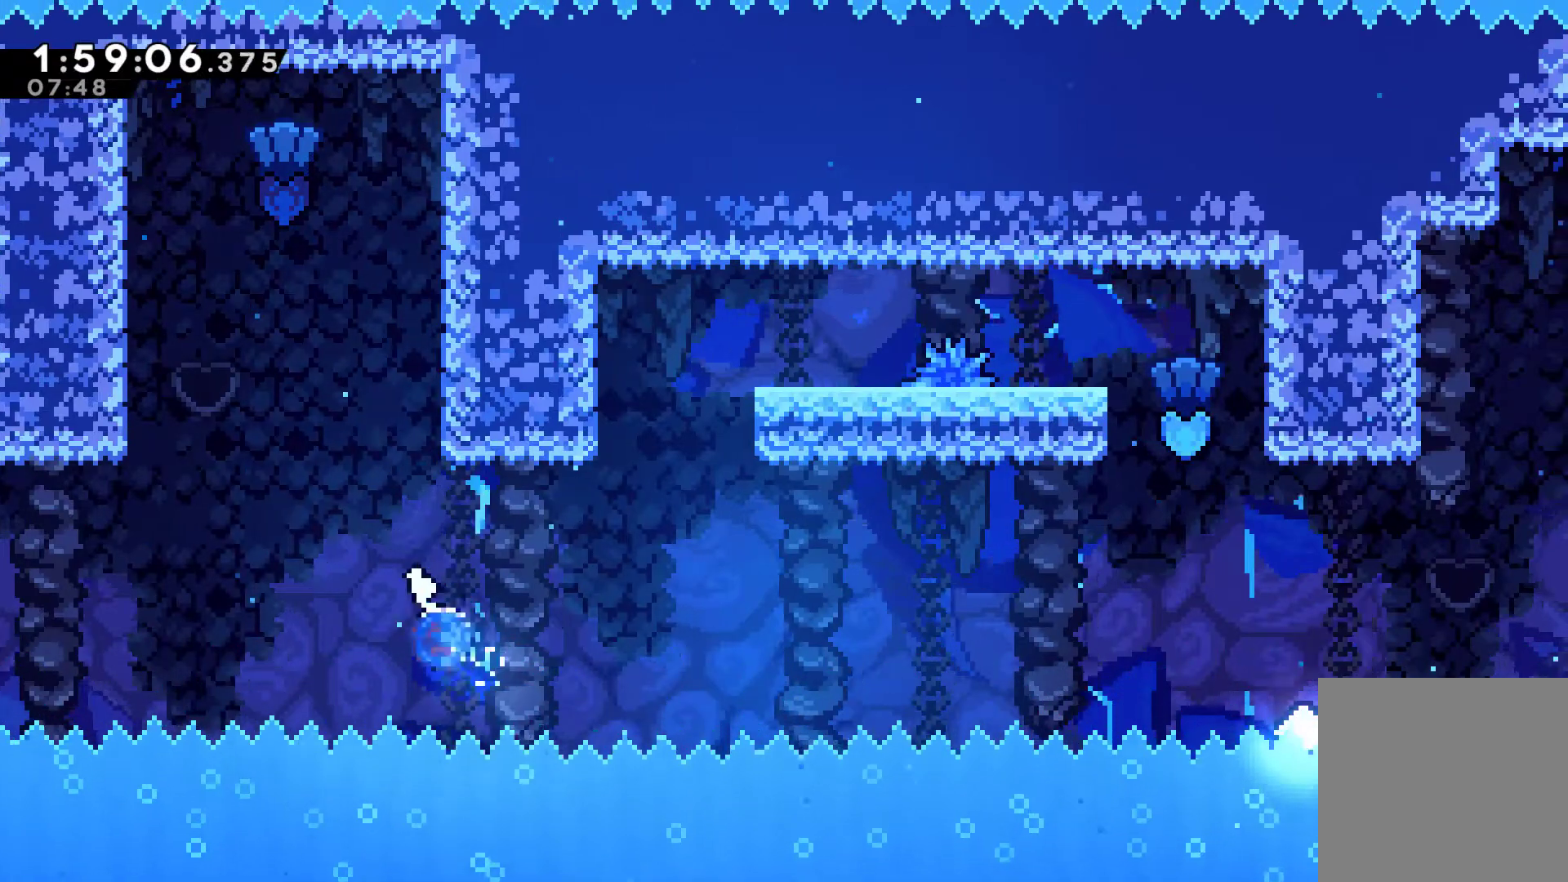
{"buttons": ["X", "DPAD_UP"], "left_stick": "center", "right_stick": "center", "events": [[233, "X", "up"], [400, "DPAD_RIGHT", "up"], [433, "X", "down"]]}
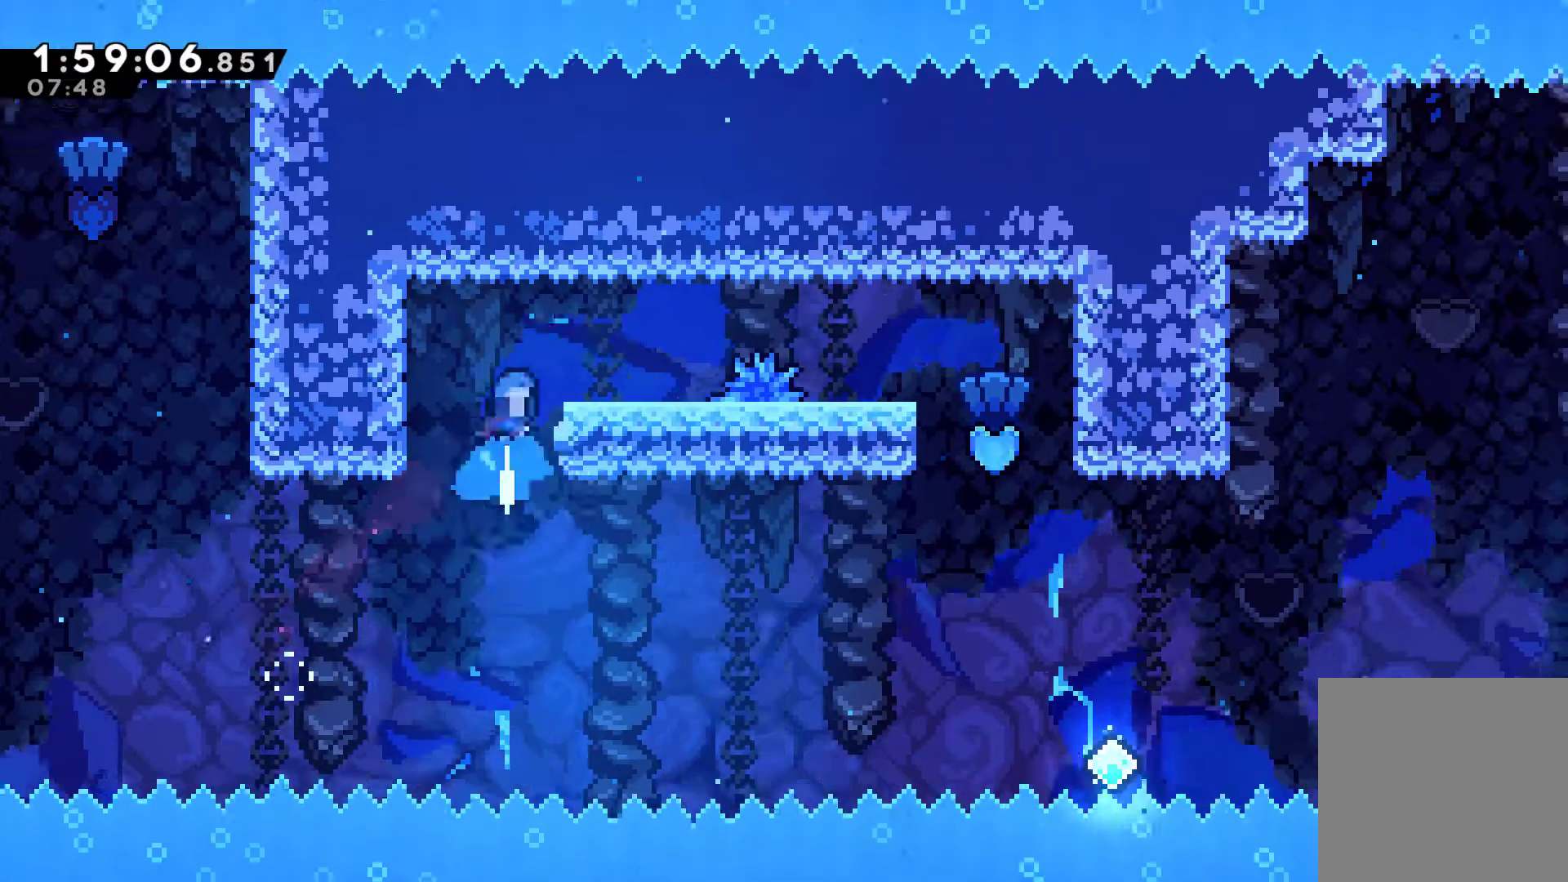
{"buttons": [], "left_stick": "center", "right_stick": "center", "events": [[100, "DPAD_RIGHT", "down"], [100, "DPAD_UP", "up"], [100, "X", "up"], [333, "DPAD_RIGHT", "up"]]}
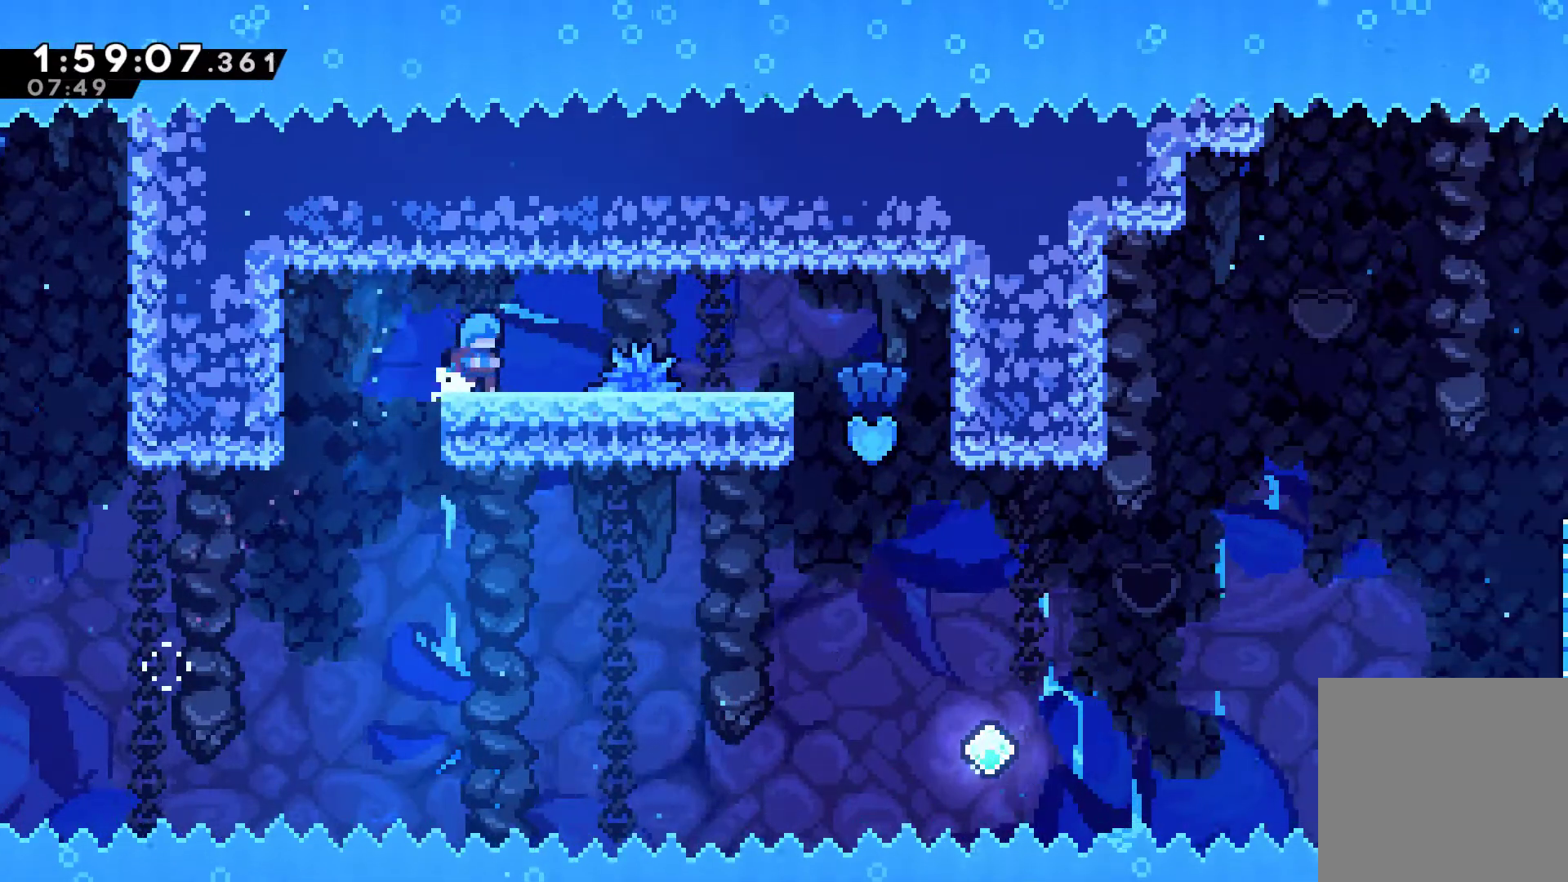
{"buttons": ["A", "DPAD_RIGHT"], "left_stick": "center", "right_stick": "center", "events": [[100, "DPAD_RIGHT", "down"], [333, "A", "down"]]}
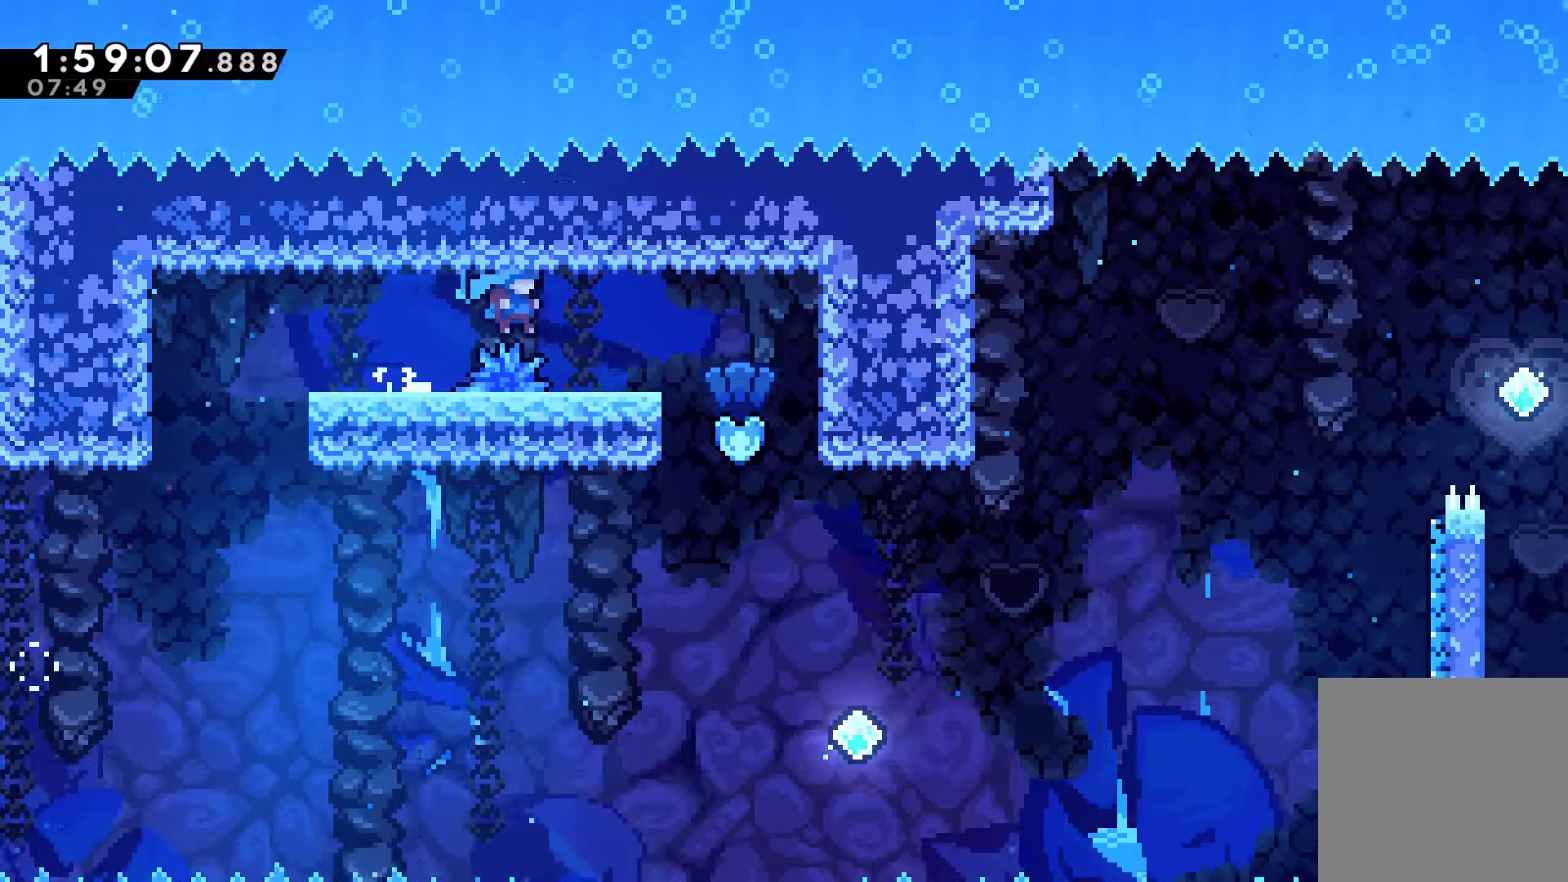
{"buttons": ["DPAD_RIGHT"], "left_stick": "center", "right_stick": "center", "events": [[200, "A", "up"], [267, "DPAD_RIGHT", "up"], [433, "DPAD_RIGHT", "down"]]}
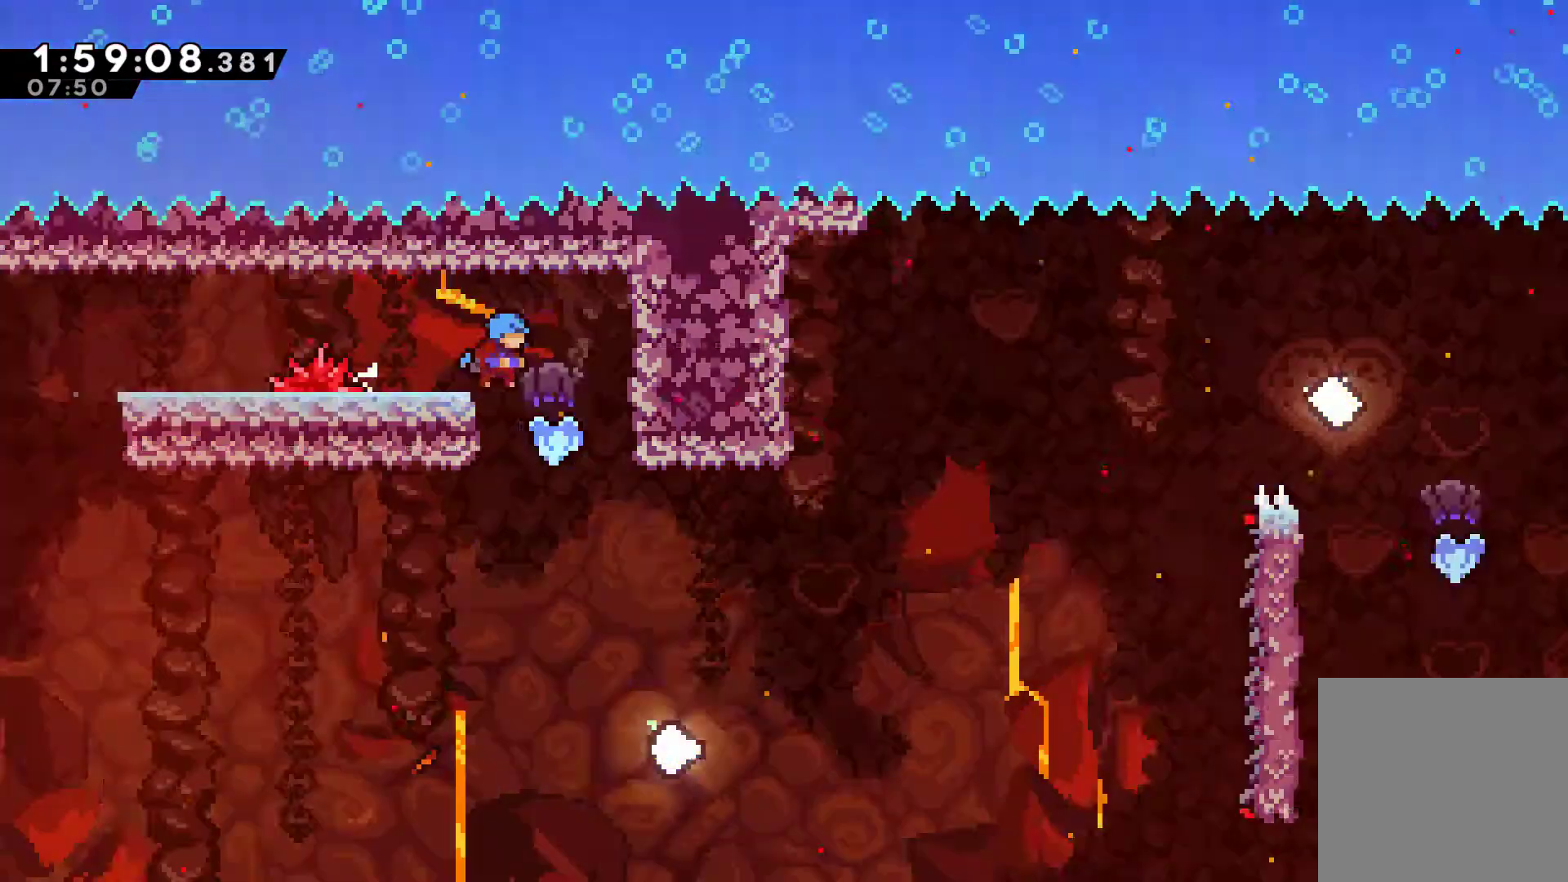
{"buttons": ["DPAD_RIGHT"], "left_stick": "center", "right_stick": "center", "events": [[167, "DPAD_RIGHT", "up"], [367, "DPAD_RIGHT", "down"]]}
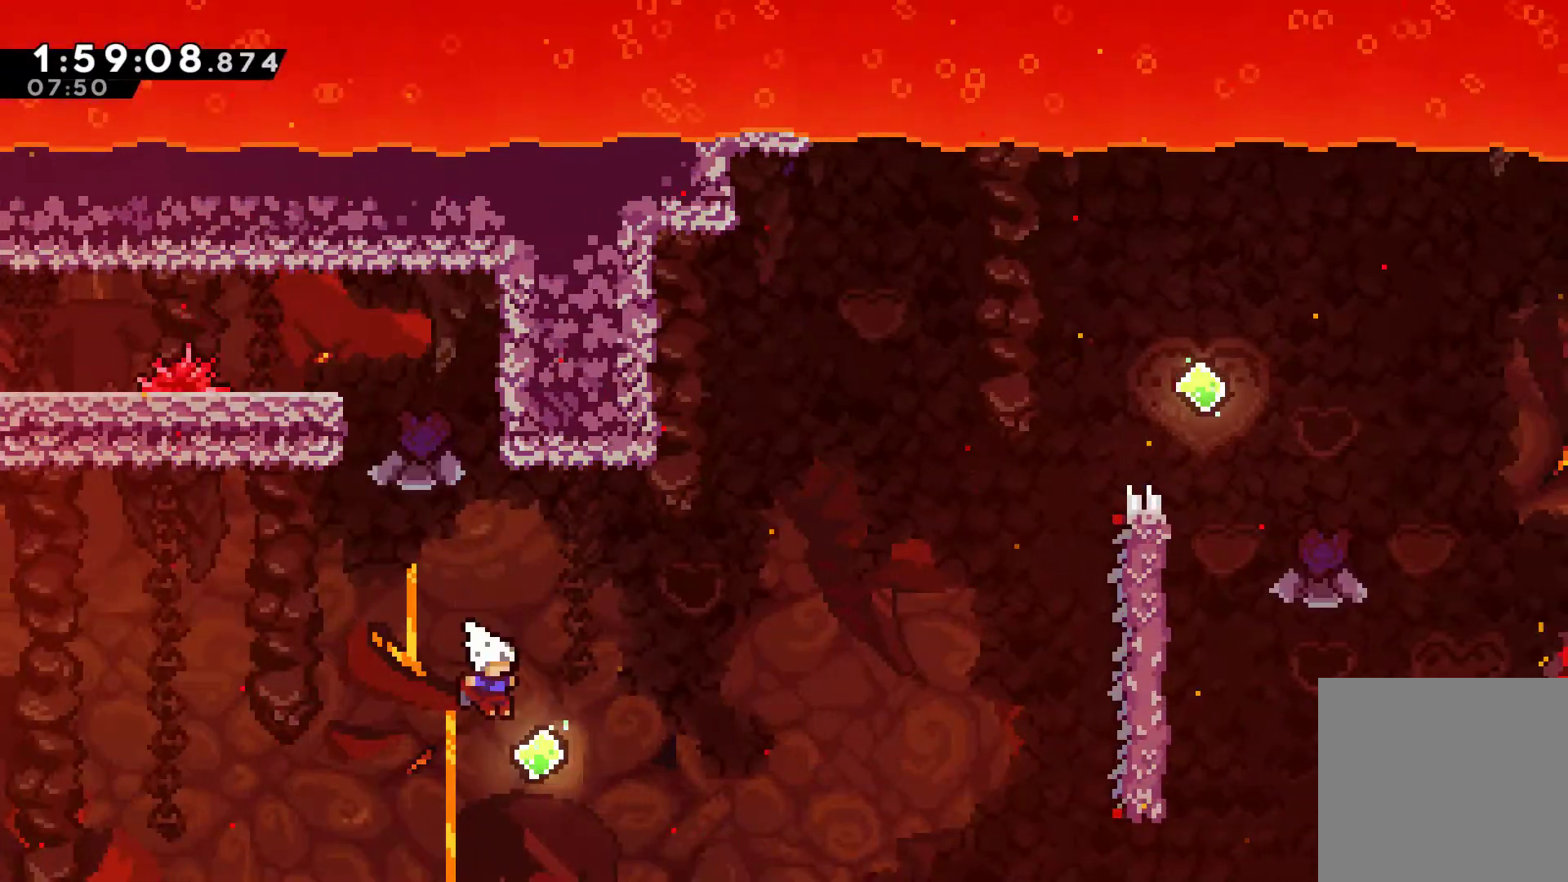
{"buttons": ["X", "DPAD_UP", "DPAD_RIGHT"], "left_stick": "center", "right_stick": "center", "events": [[100, "DPAD_UP", "down"], [200, "X", "down"]]}
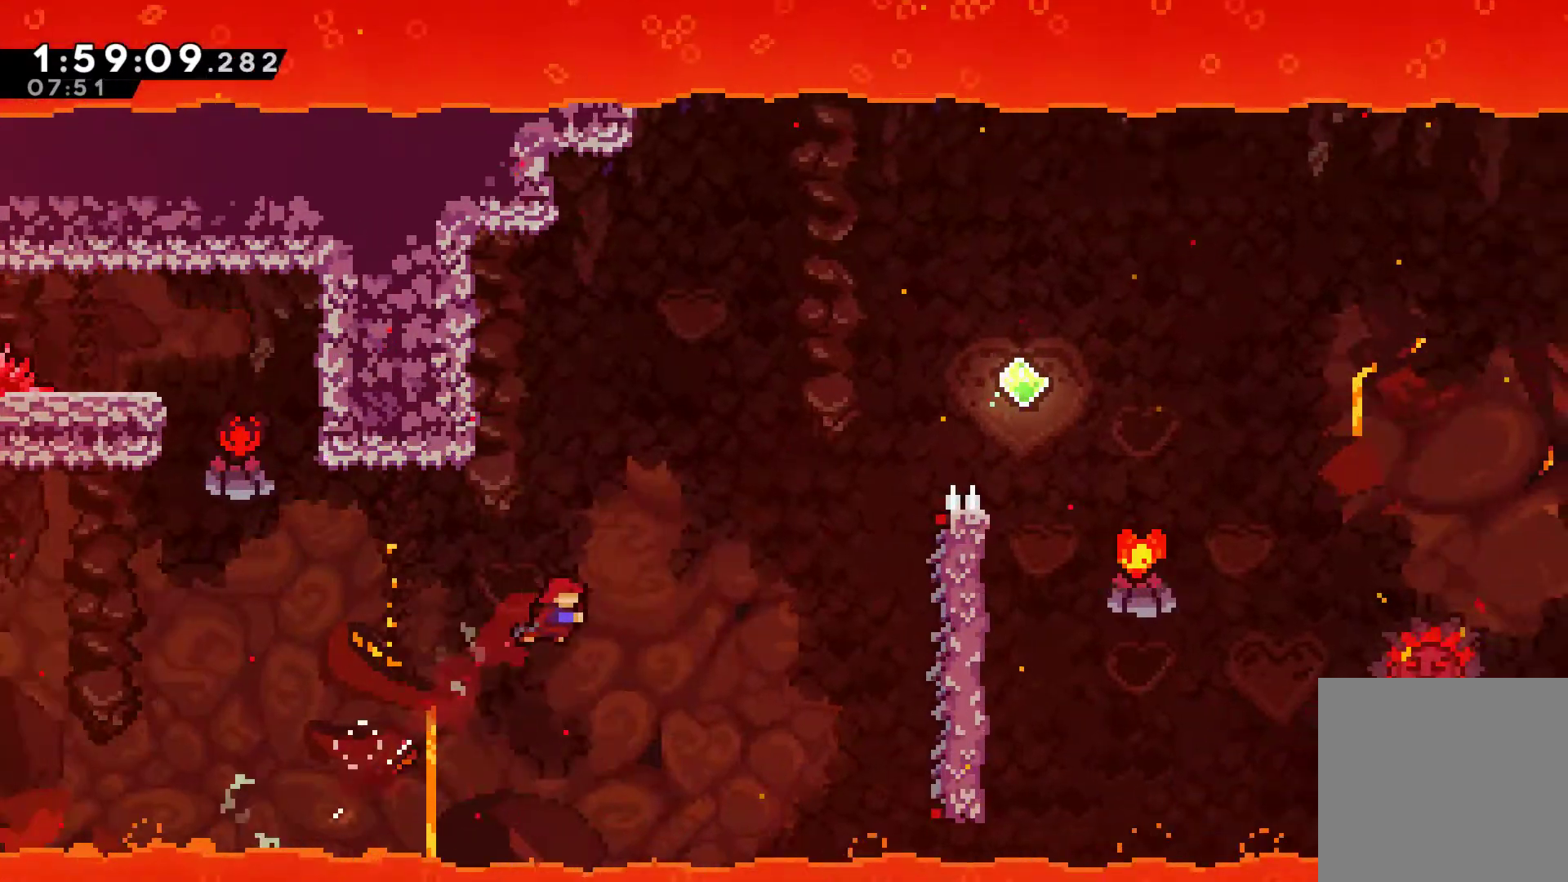
{"buttons": ["R1", "DPAD_RIGHT"], "left_stick": "center", "right_stick": "center", "events": [[33, "DPAD_UP", "up"], [33, "X", "up"], [200, "X", "down"], [333, "R1", "down"], [333, "X", "up"]]}
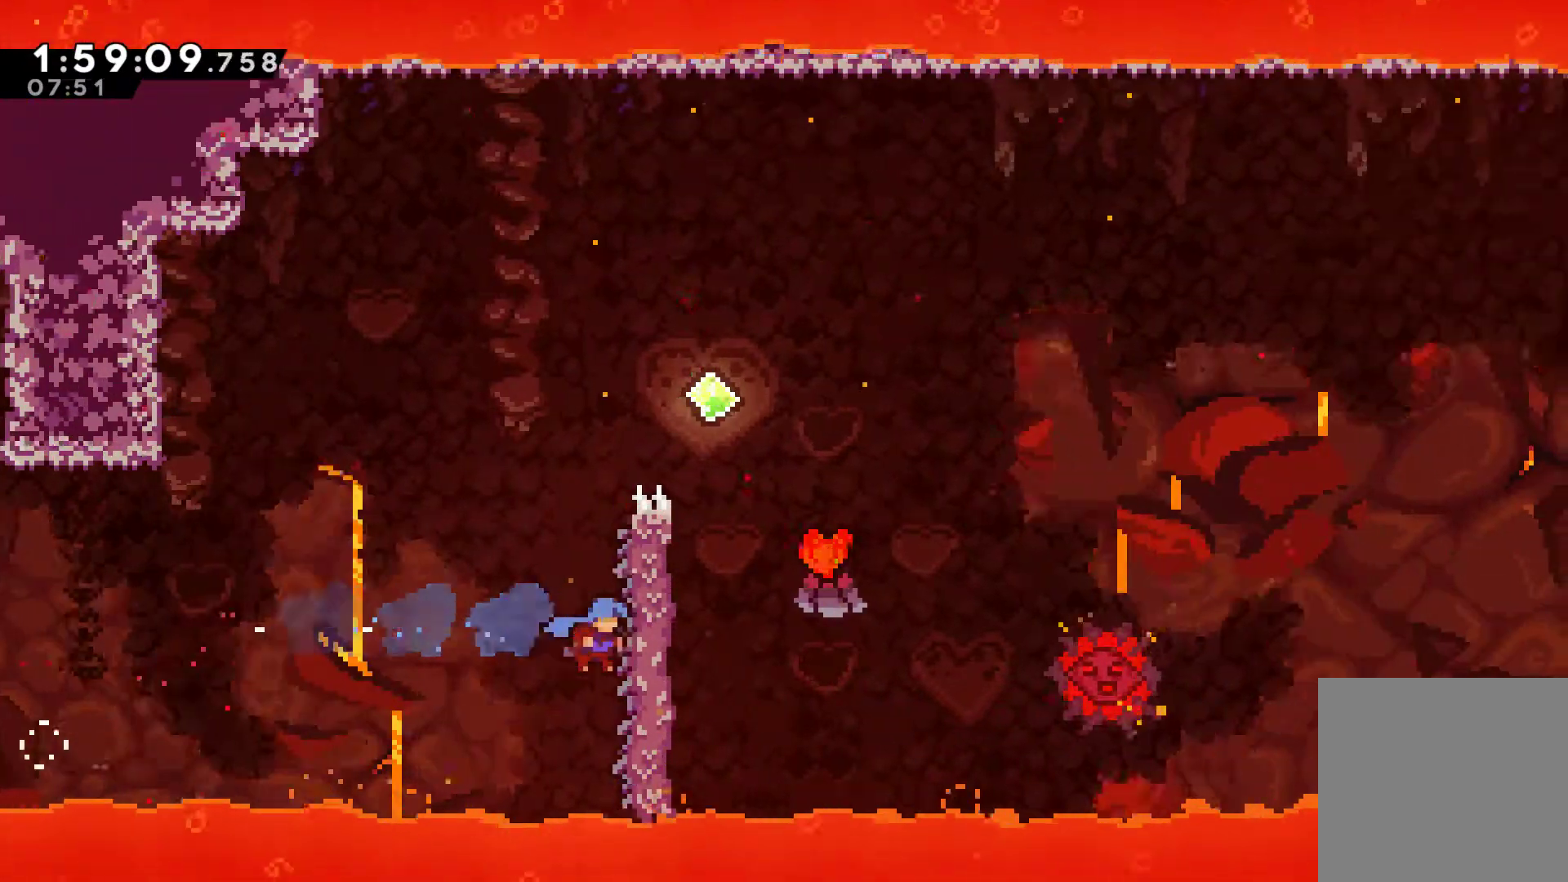
{"buttons": ["R1", "DPAD_RIGHT"], "left_stick": "center", "right_stick": "center", "events": [[133, "DPAD_UP", "down"], [200, "DPAD_RIGHT", "up"], [233, "DPAD_UP", "up"], [500, "DPAD_RIGHT", "down"]]}
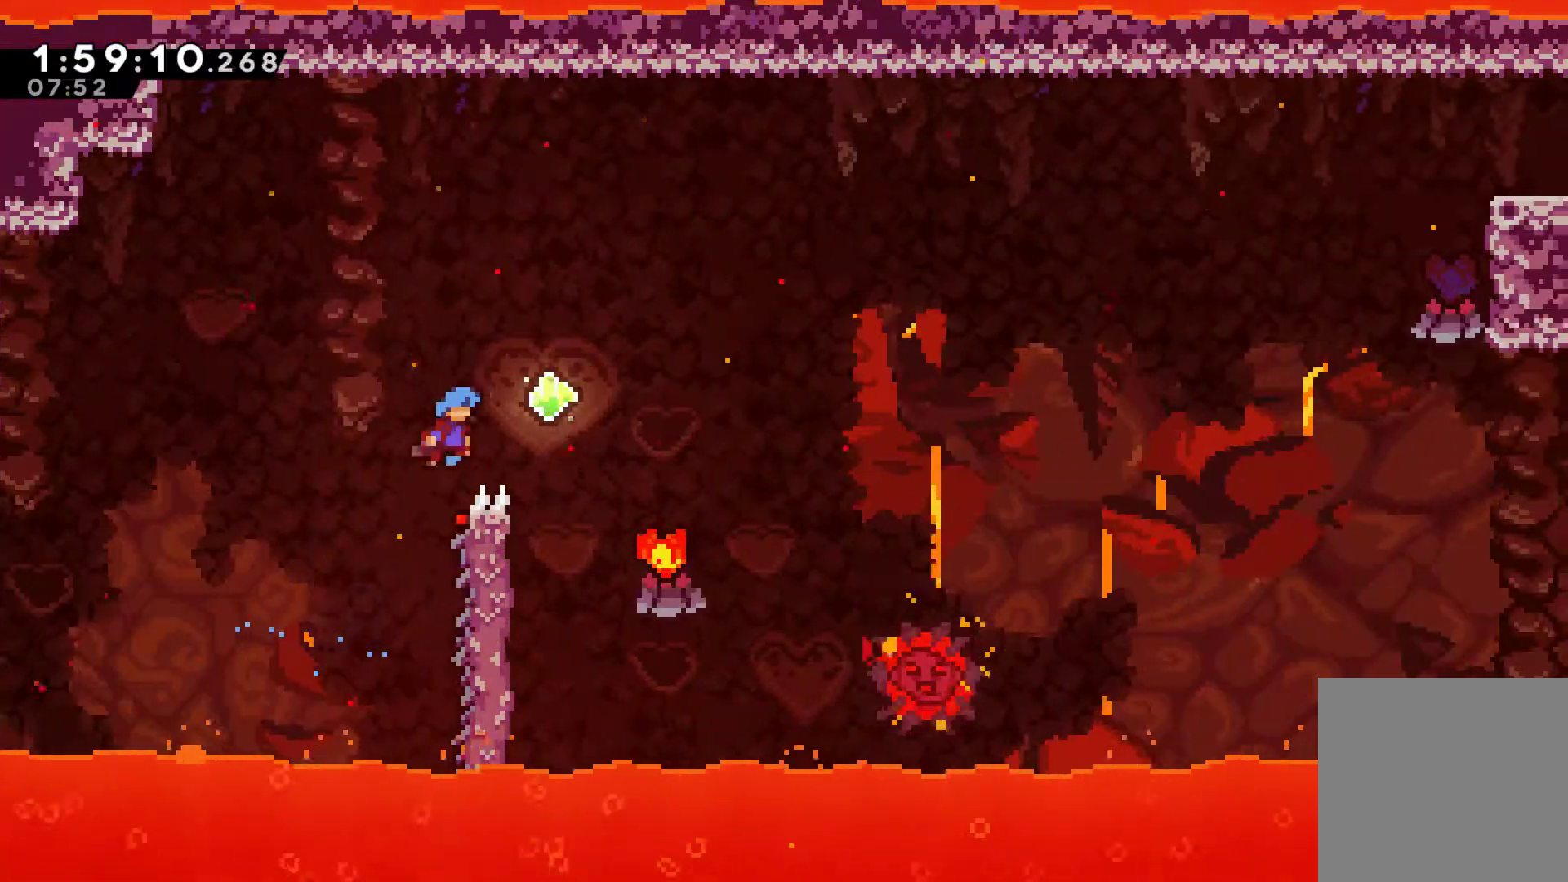
{"buttons": [], "left_stick": "center", "right_stick": "center", "events": [[33, "A", "down"], [167, "A", "up"], [167, "R1", "up"], [367, "DPAD_RIGHT", "up"]]}
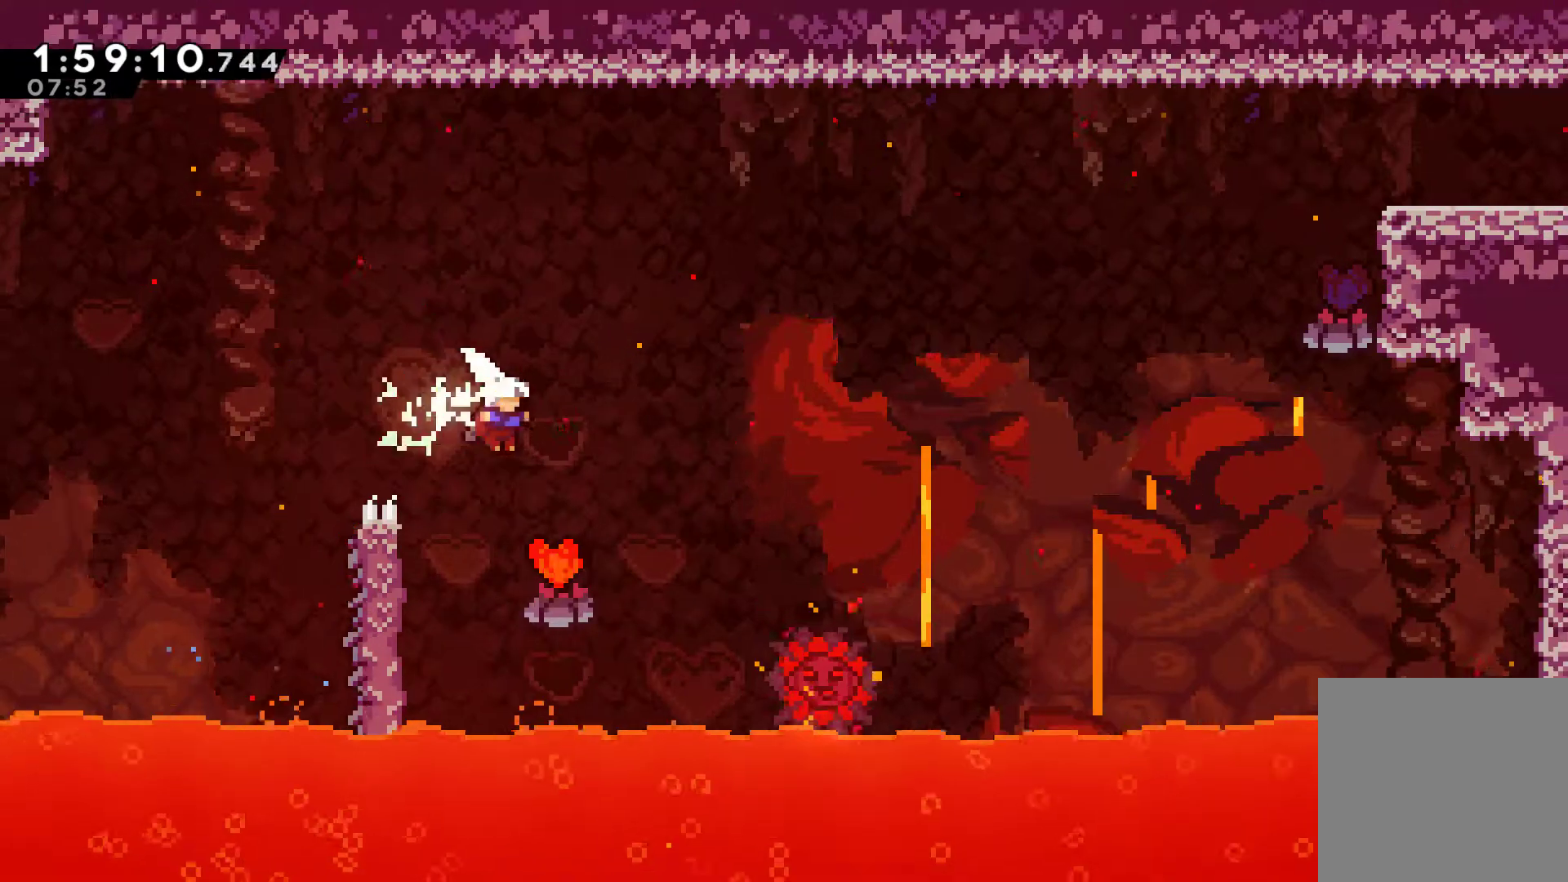
{"buttons": ["DPAD_UP", "DPAD_RIGHT"], "left_stick": "center", "right_stick": "center", "events": [[33, "DPAD_RIGHT", "down"], [233, "DPAD_UP", "down"], [300, "X", "down"], [500, "X", "up"]]}
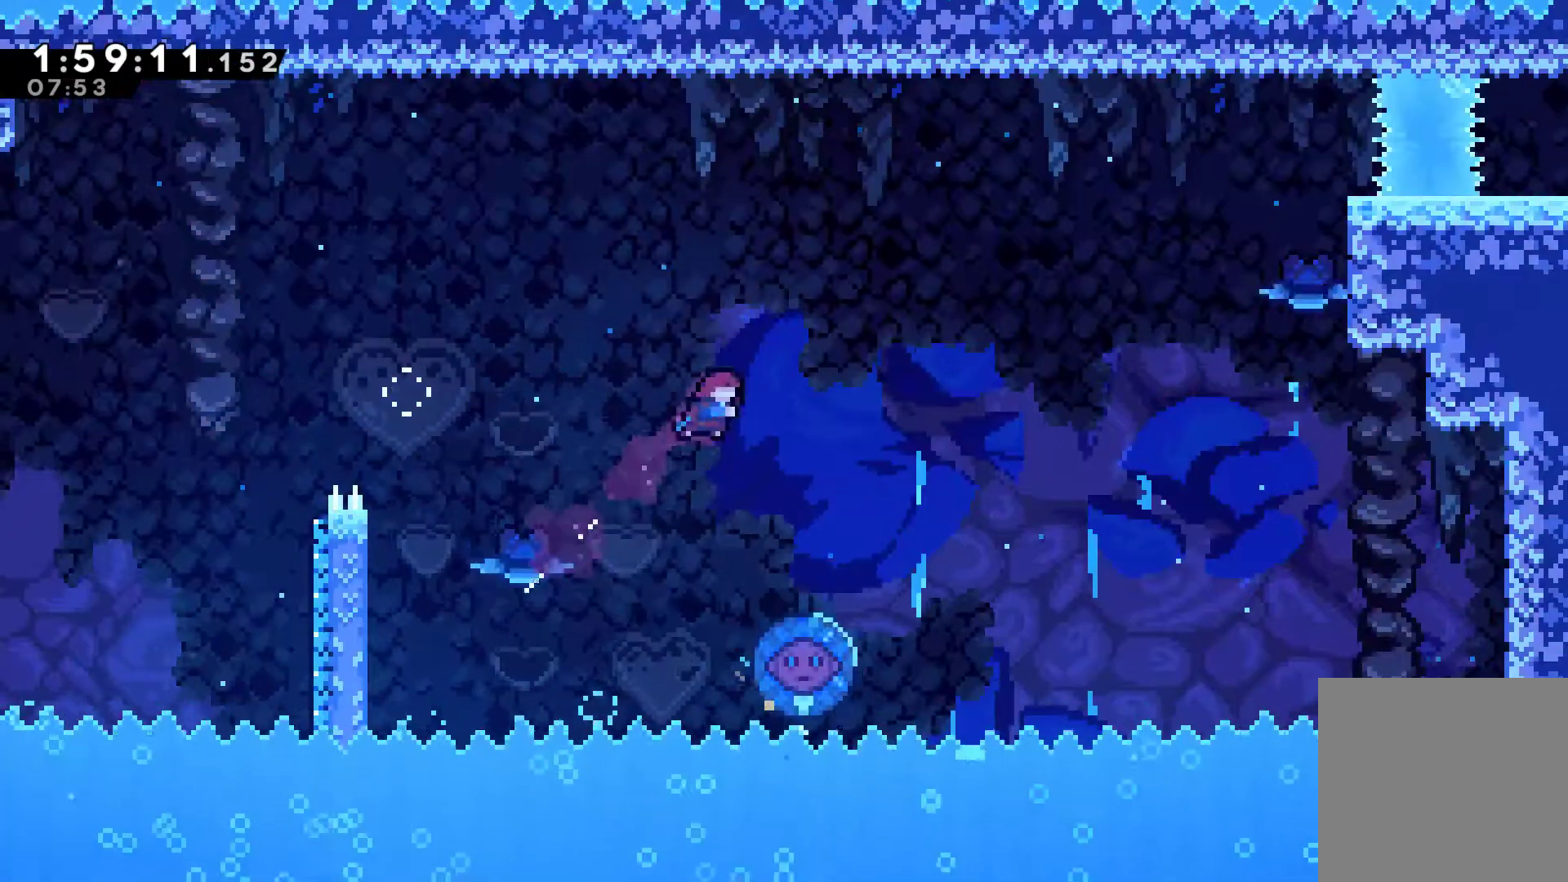
{"buttons": ["DPAD_RIGHT"], "left_stick": "center", "right_stick": "center", "events": [[67, "DPAD_UP", "up"], [200, "DPAD_RIGHT", "up"], [400, "DPAD_RIGHT", "down"]]}
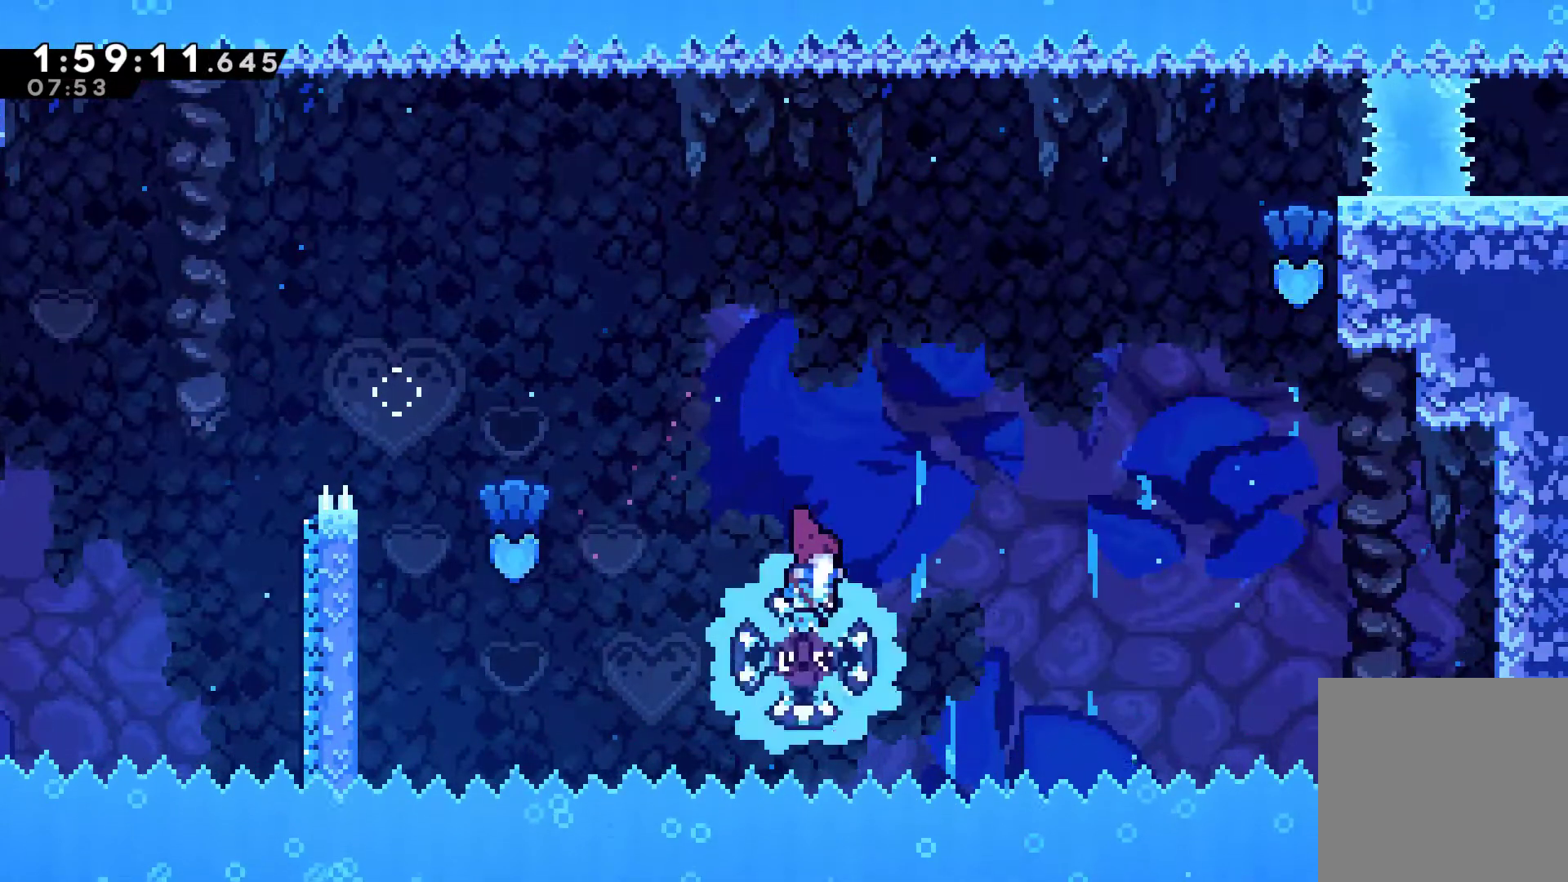
{"buttons": ["DPAD_RIGHT"], "left_stick": "center", "right_stick": "center", "events": []}
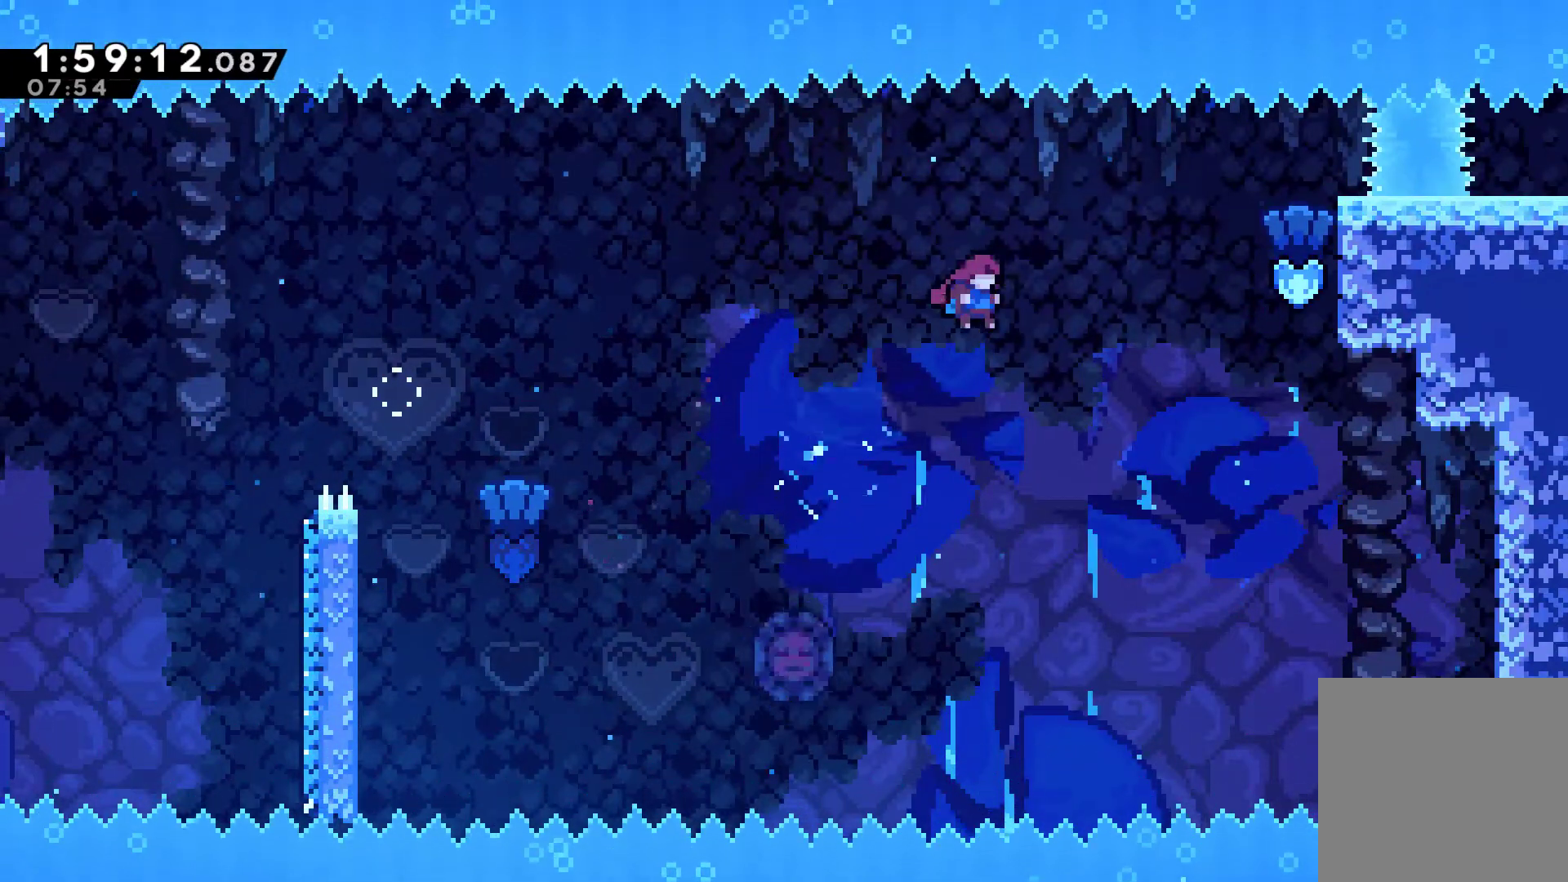
{"buttons": ["R1", "DPAD_UP", "DPAD_RIGHT"], "left_stick": "center", "right_stick": "center", "events": [[200, "DPAD_UP", "down"], [300, "X", "down"], [433, "X", "up"], [467, "R1", "down"]]}
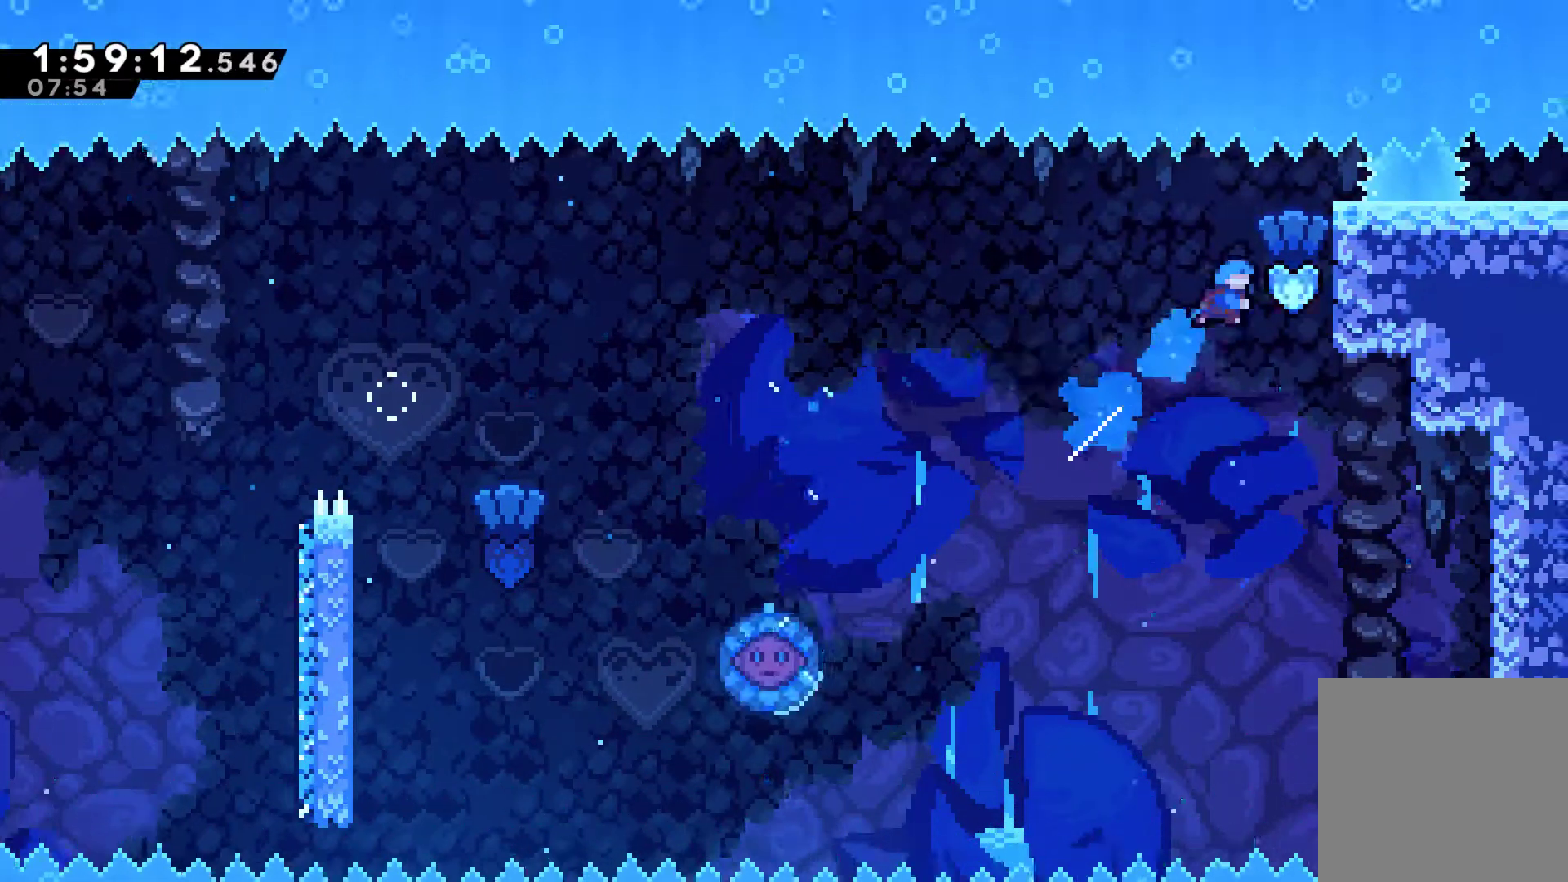
{"buttons": ["R1"], "left_stick": "center", "right_stick": "center", "events": [[333, "DPAD_UP", "up"], [367, "DPAD_RIGHT", "up"]]}
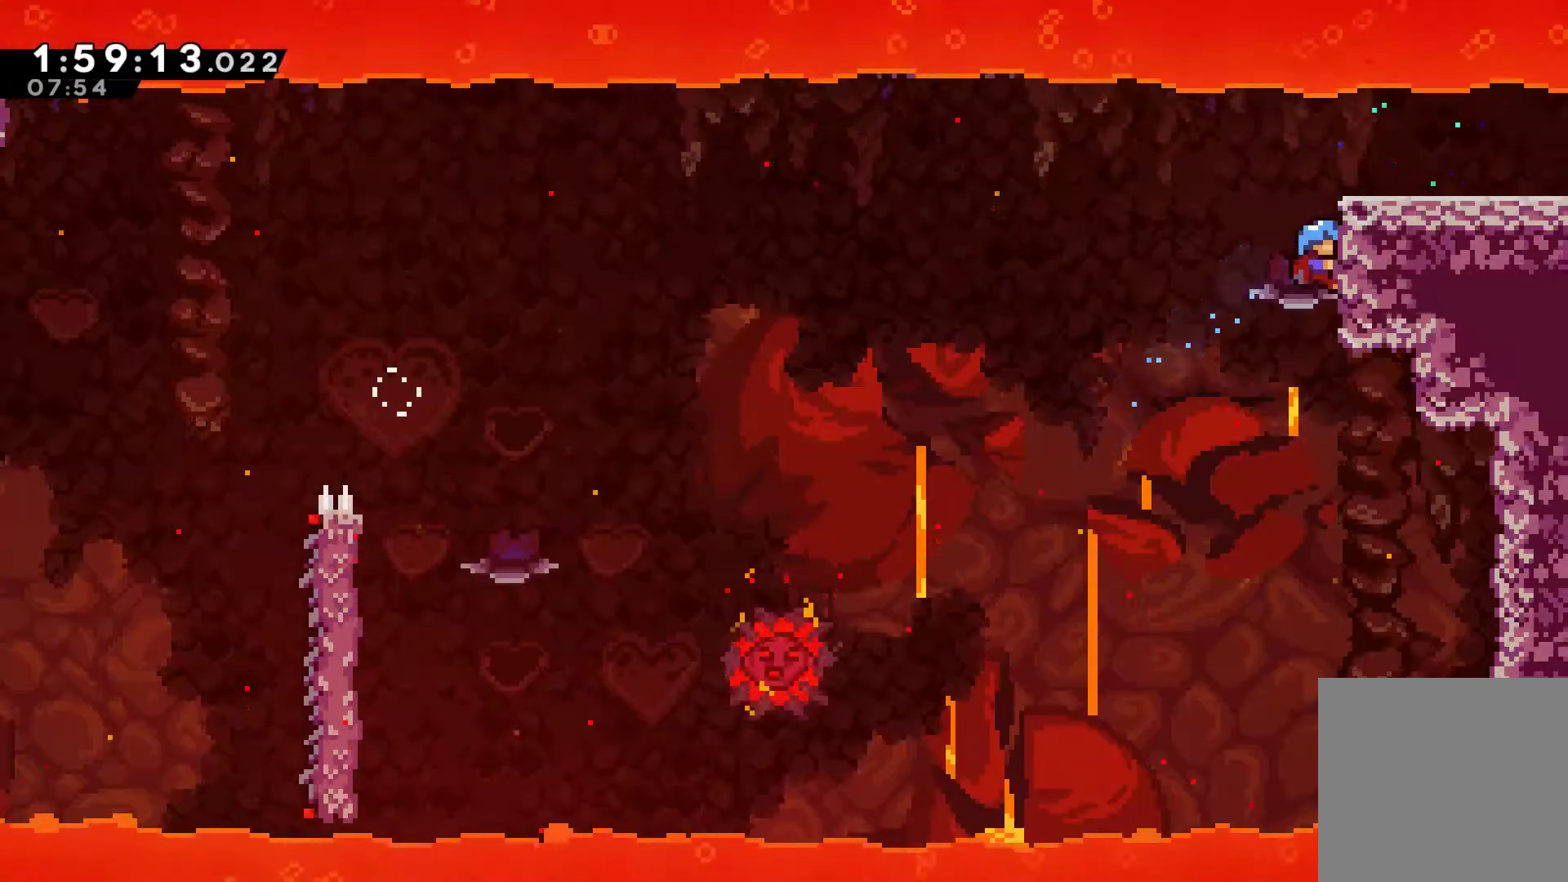
{"buttons": ["R1", "DPAD_UP", "DPAD_RIGHT"], "left_stick": "center", "right_stick": "center", "events": [[100, "DPAD_UP", "down"], [500, "DPAD_RIGHT", "down"]]}
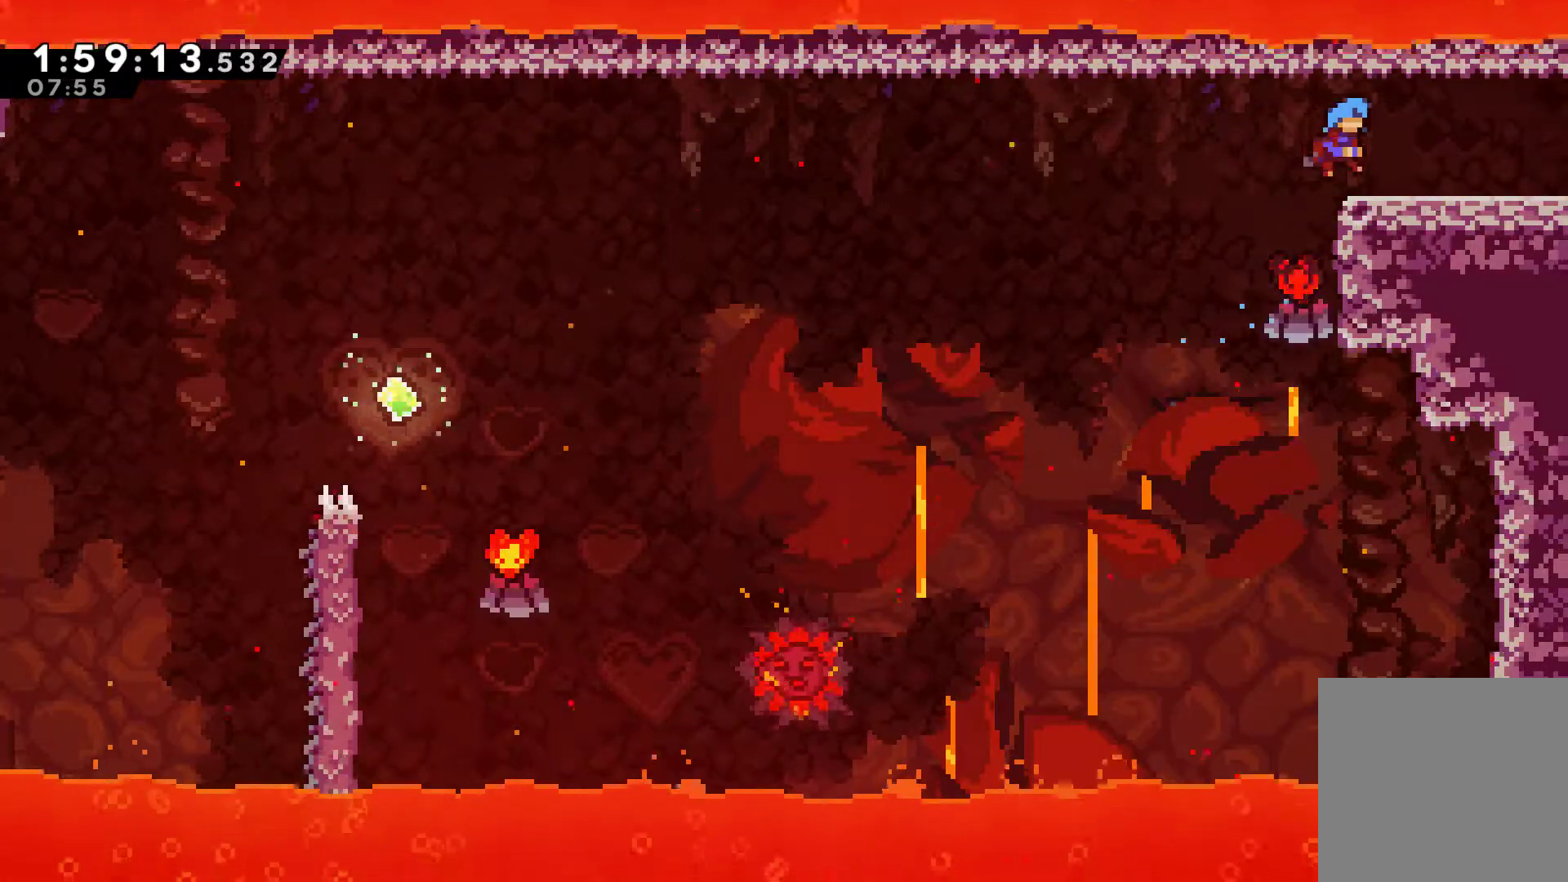
{"buttons": ["DPAD_RIGHT"], "left_stick": "center", "right_stick": "center", "events": [[33, "DPAD_UP", "up"], [133, "R1", "up"], [200, "X", "down"], [300, "X", "up"]]}
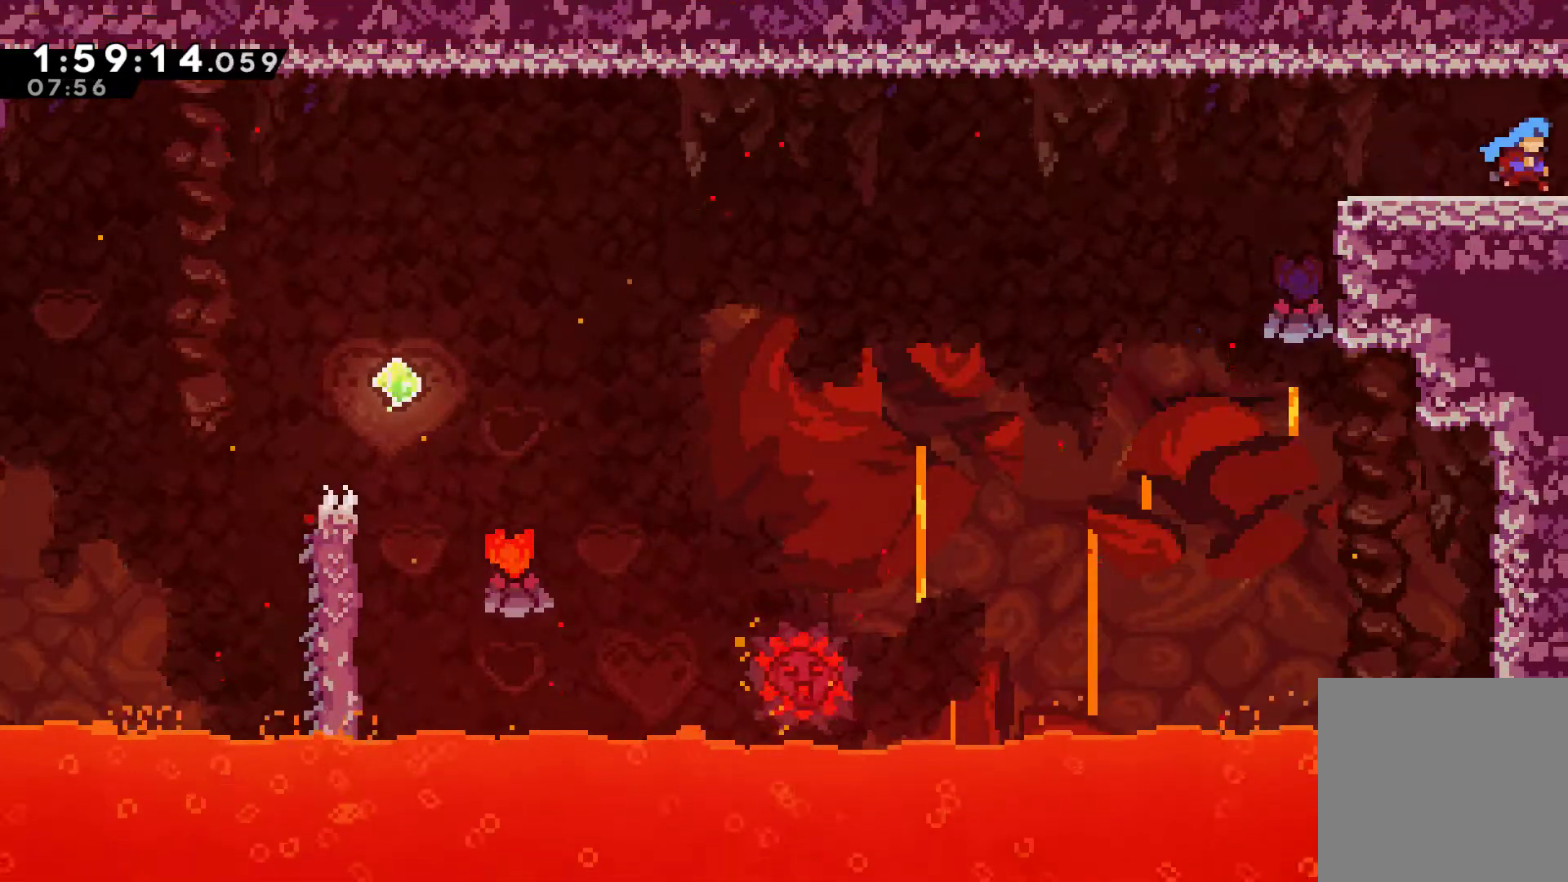
{"buttons": ["DPAD_RIGHT"], "left_stick": "center", "right_stick": "center", "events": []}
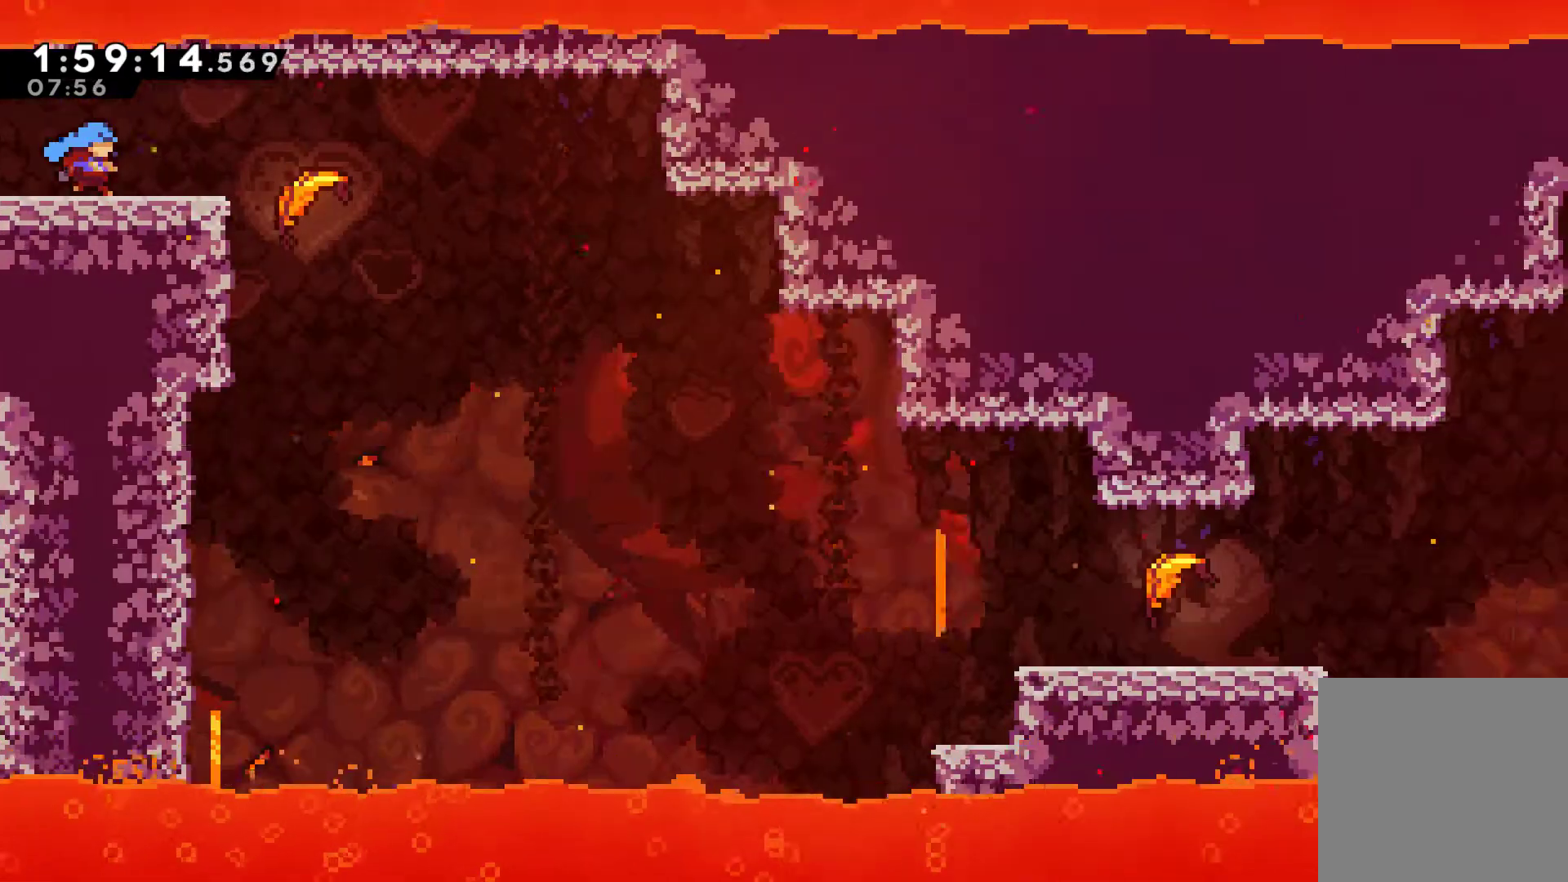
{"buttons": ["DPAD_RIGHT"], "left_stick": "center", "right_stick": "center", "events": []}
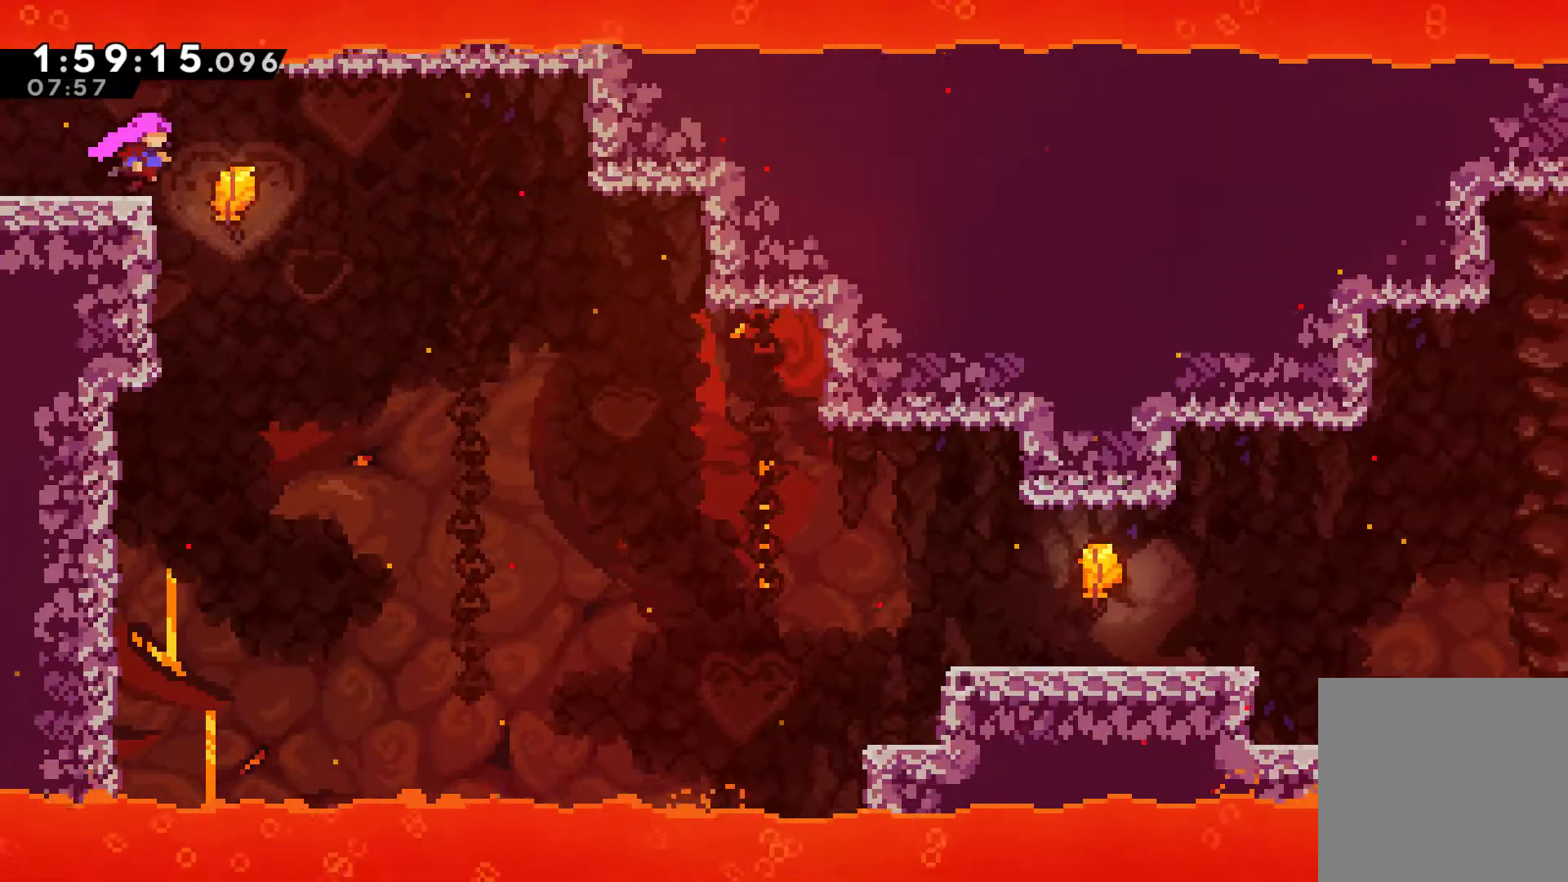
{"buttons": [], "left_stick": "center", "right_stick": "center", "events": [[333, "DPAD_DOWN", "down"], [467, "DPAD_DOWN", "up"], [467, "DPAD_RIGHT", "up"]]}
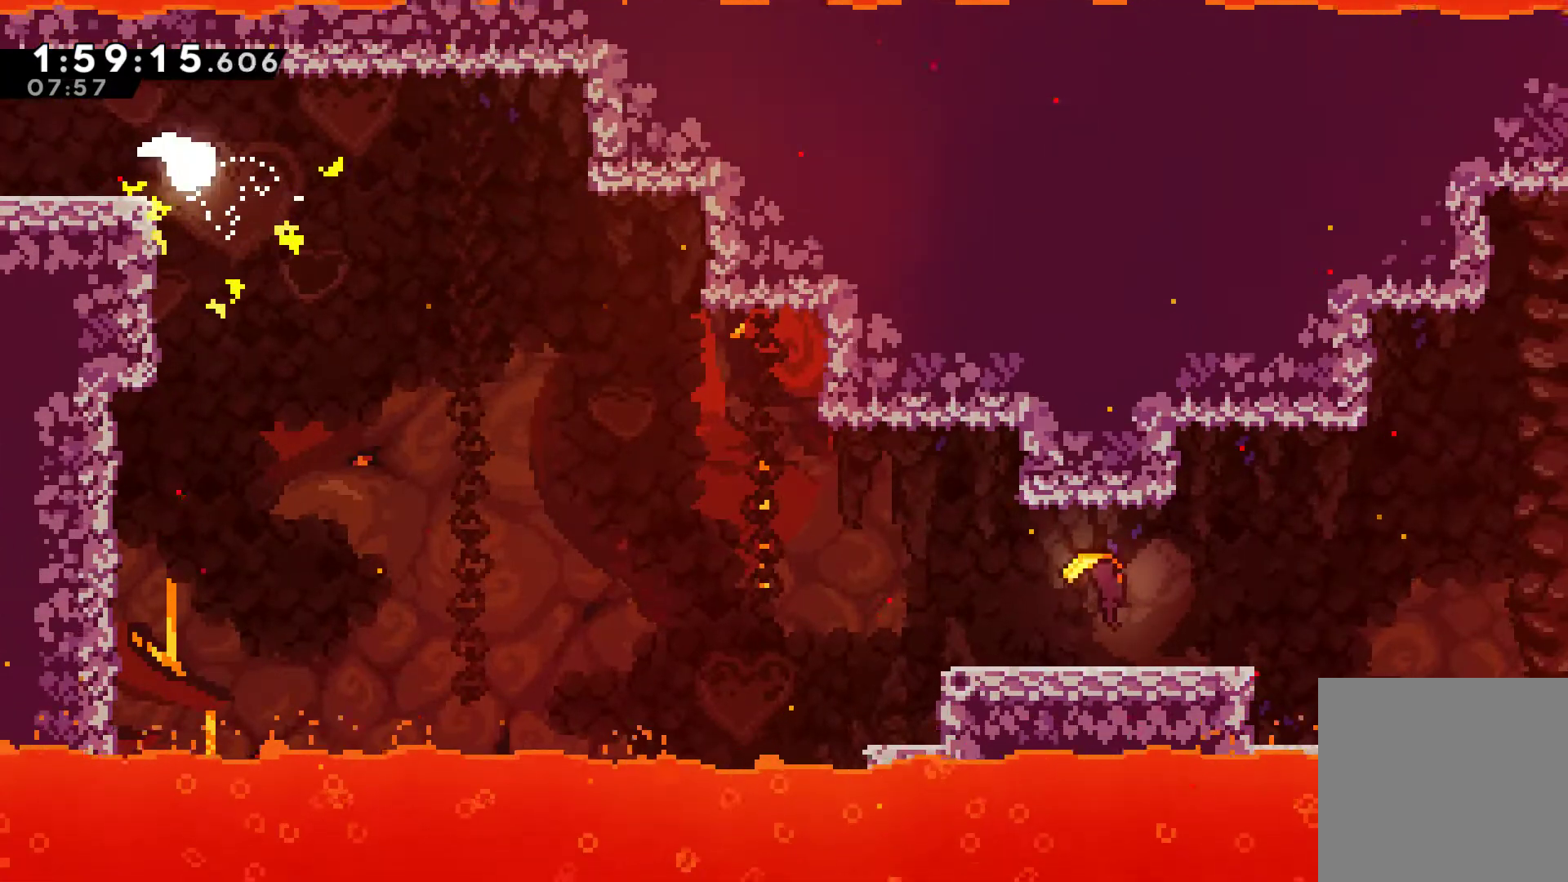
{"buttons": [], "left_stick": "down-right", "right_stick": "center", "events": [[67, "left_stick", "right"], [267, "left_stick", "down-right"]]}
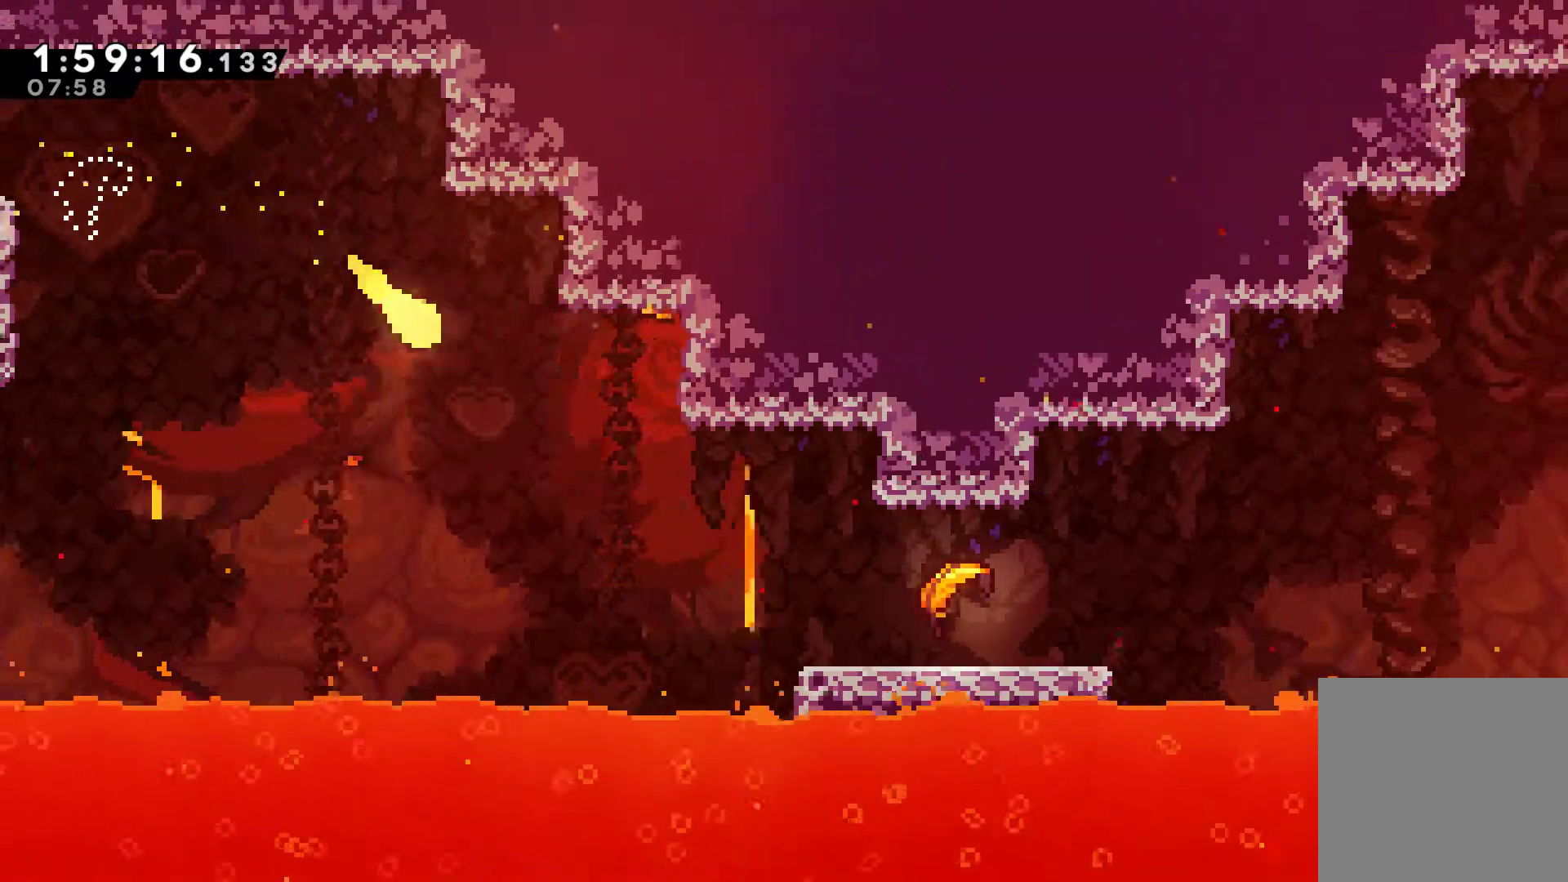
{"buttons": [], "left_stick": "down-right", "right_stick": "center", "events": []}
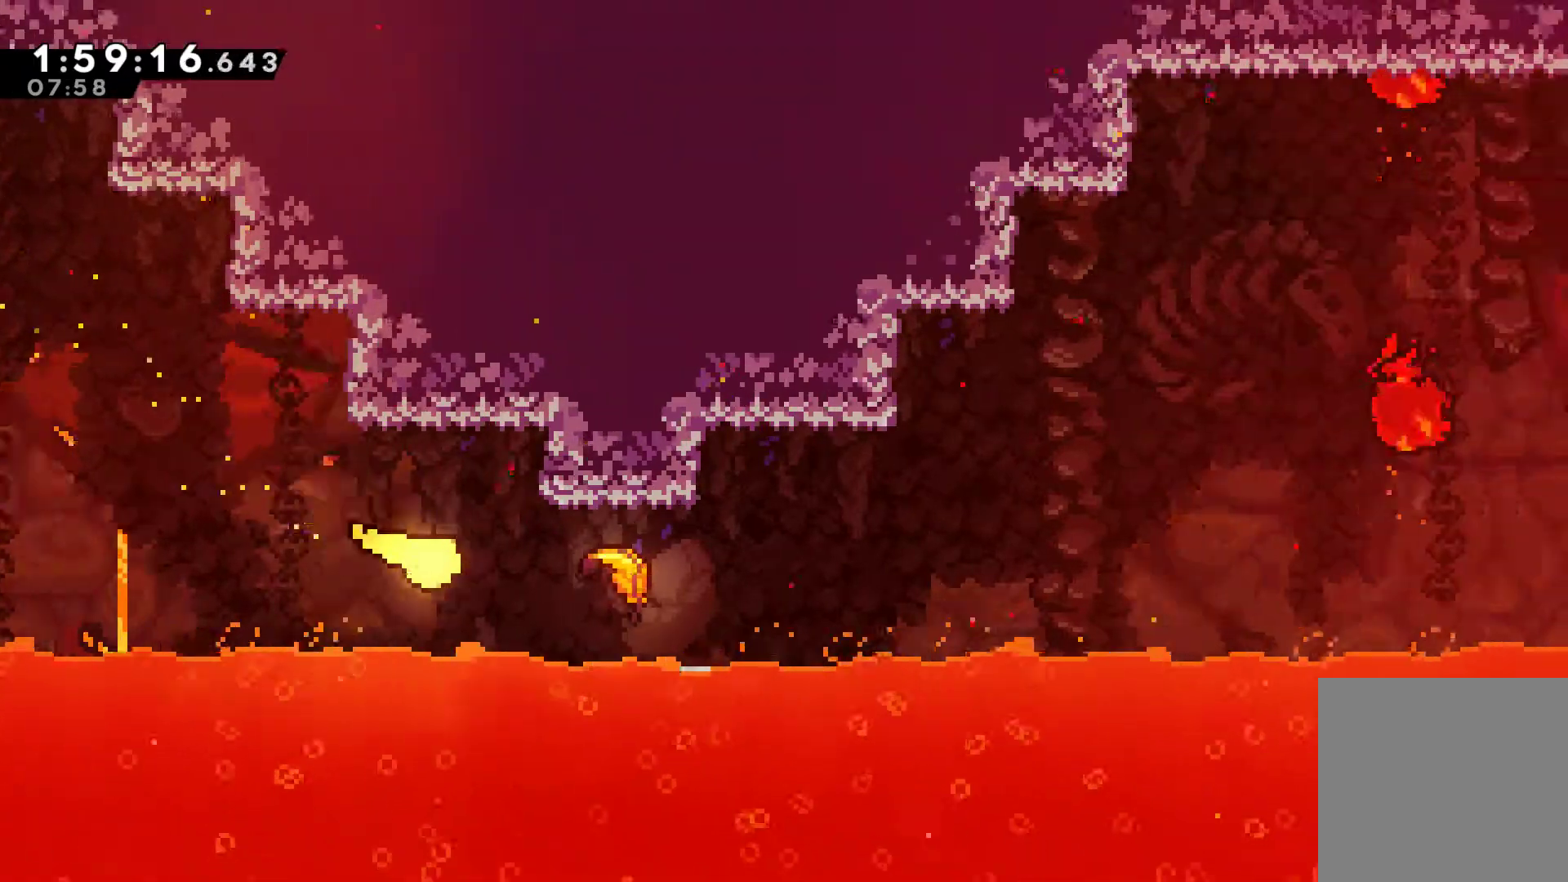
{"buttons": [], "left_stick": "right", "right_stick": "center", "events": [[33, "left_stick", "right"]]}
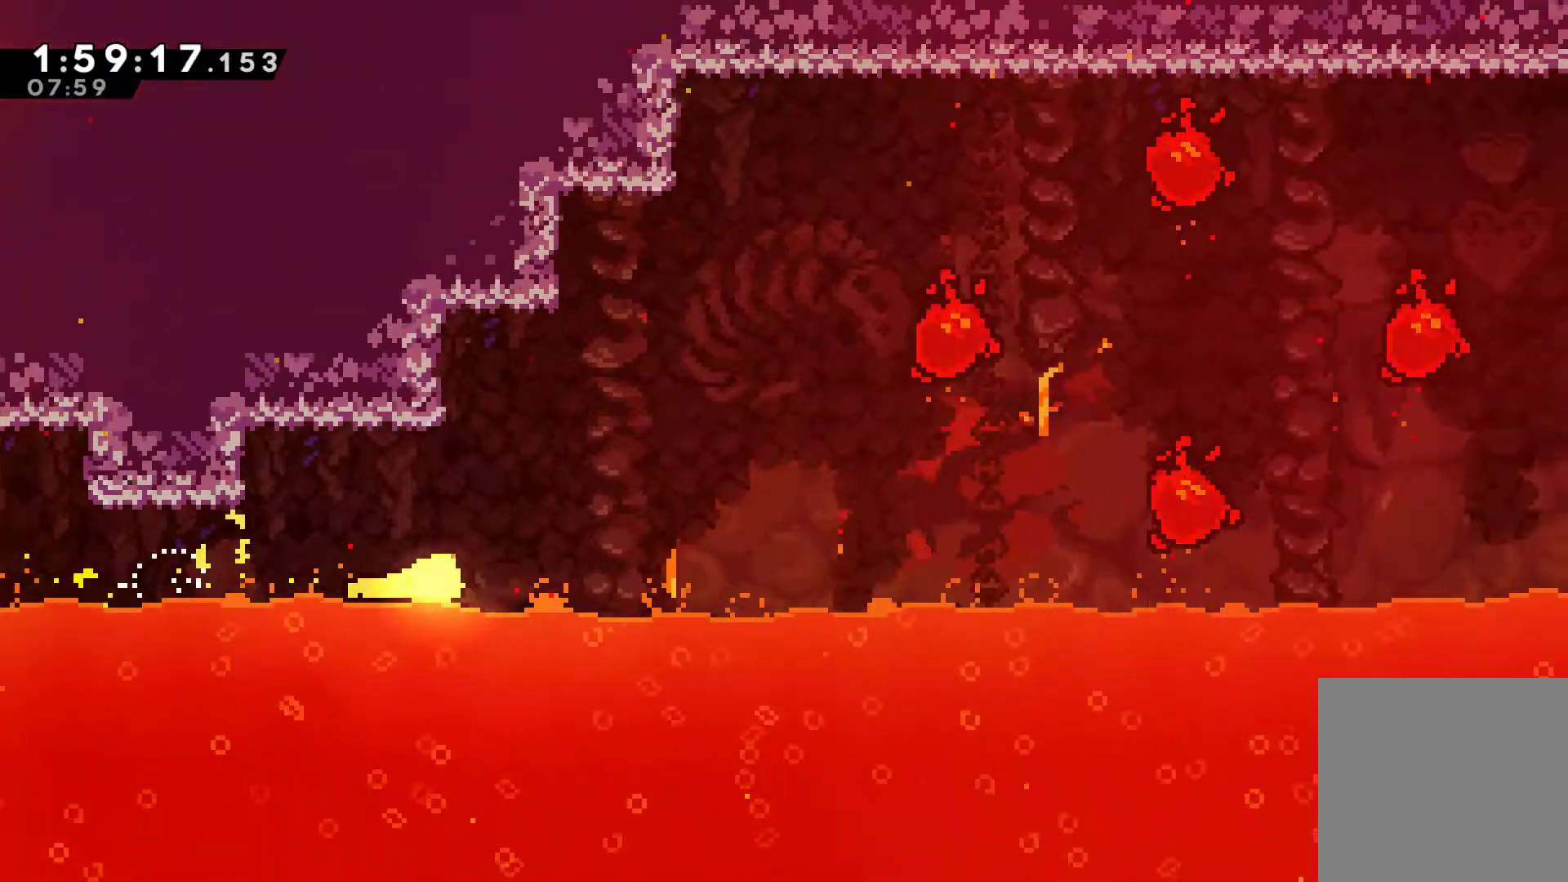
{"buttons": [], "left_stick": "up-right", "right_stick": "center", "events": [[233, "left_stick", "up-right"]]}
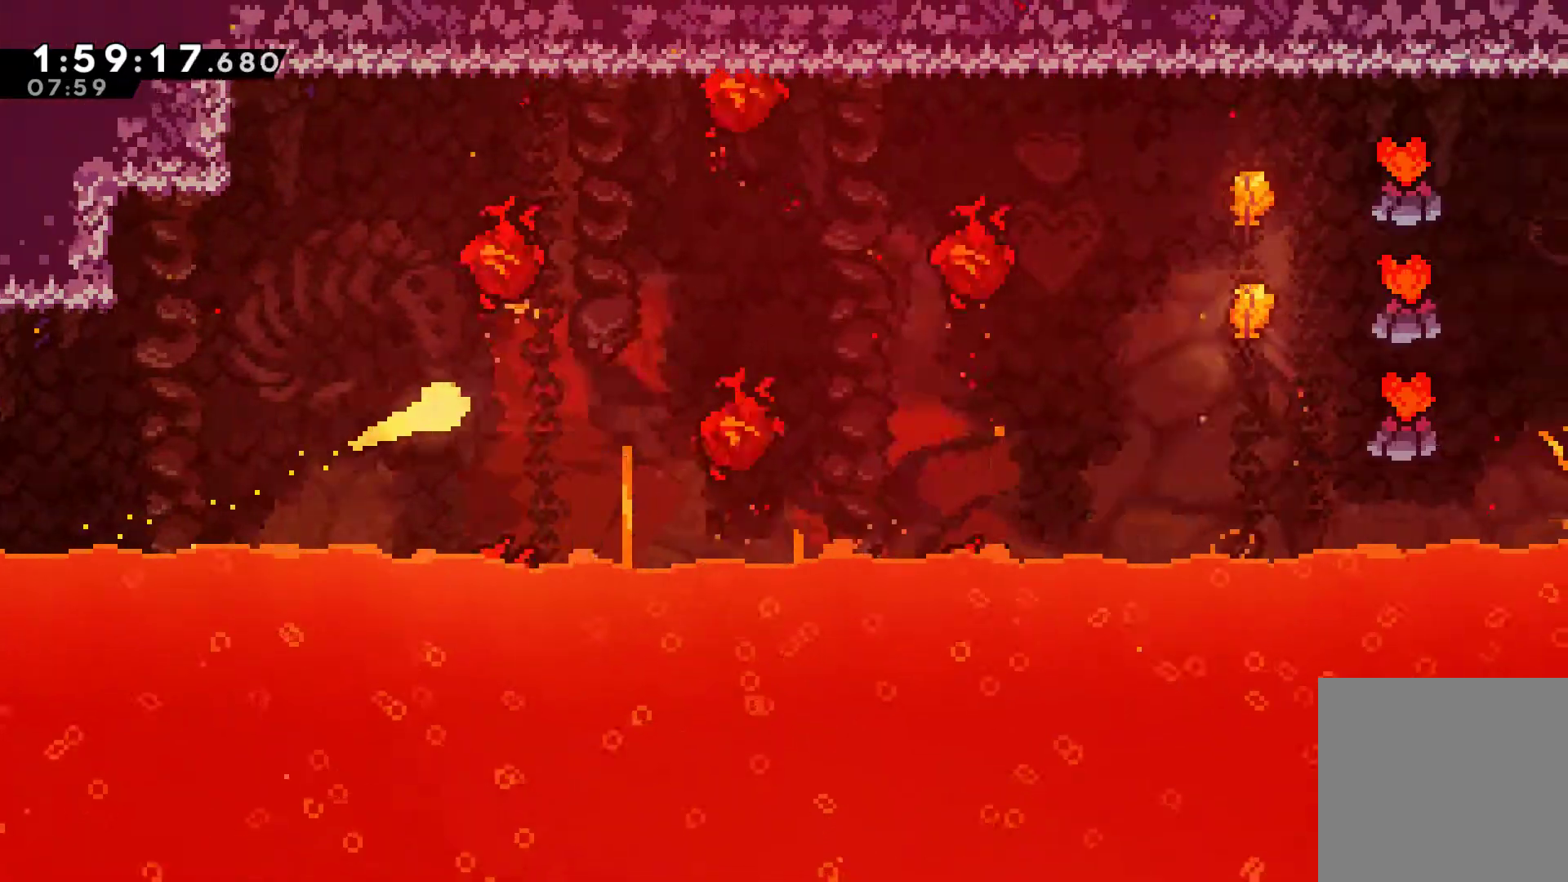
{"buttons": [], "left_stick": "right", "right_stick": "center", "events": [[400, "left_stick", "right"]]}
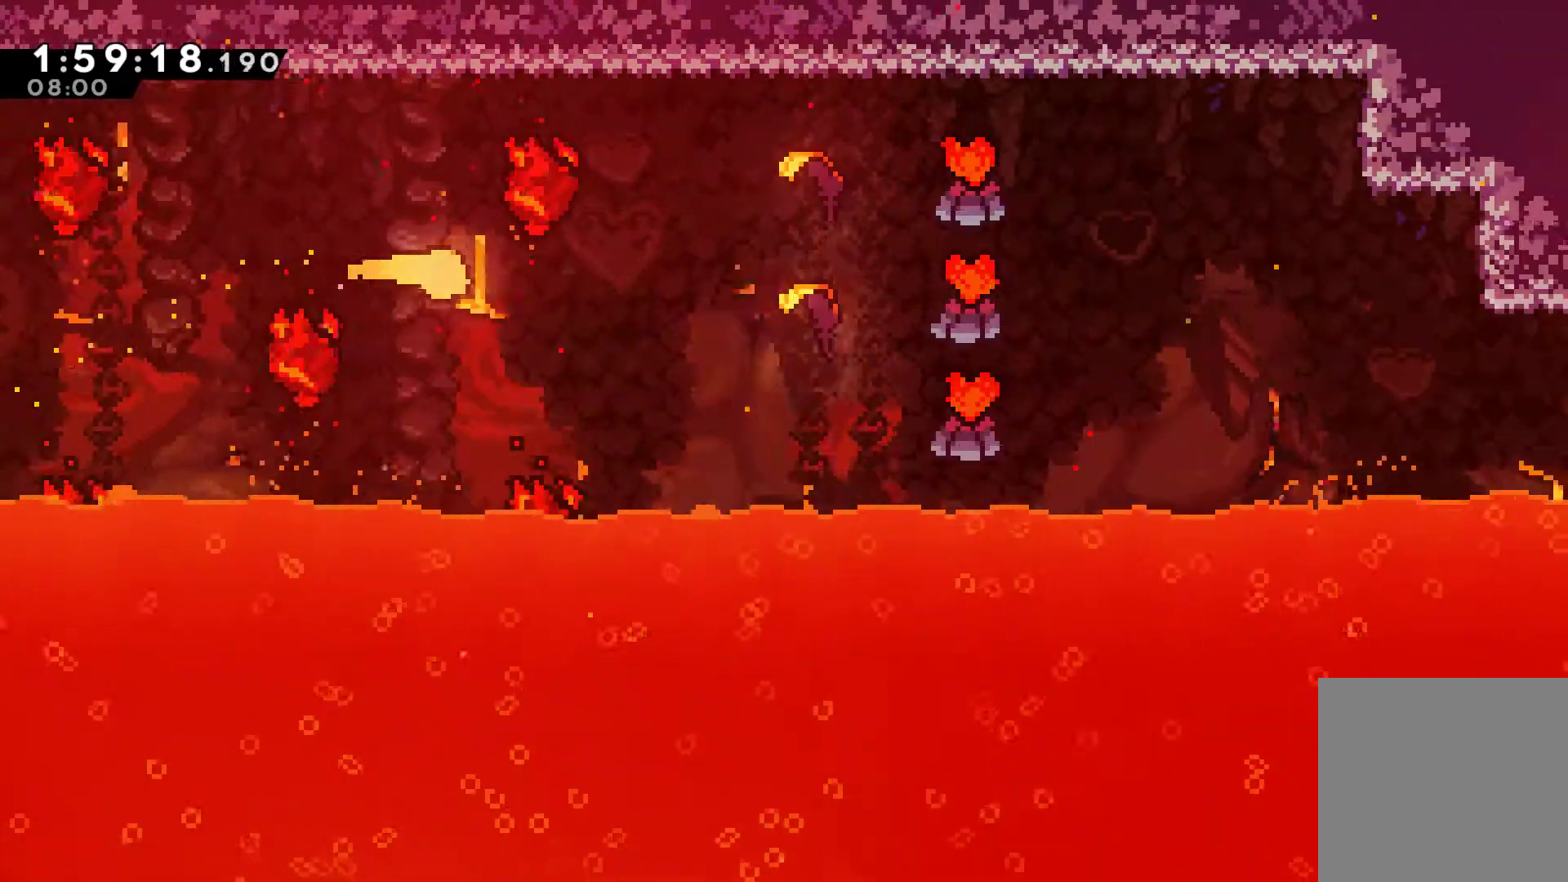
{"buttons": [], "left_stick": "right", "right_stick": "center", "events": []}
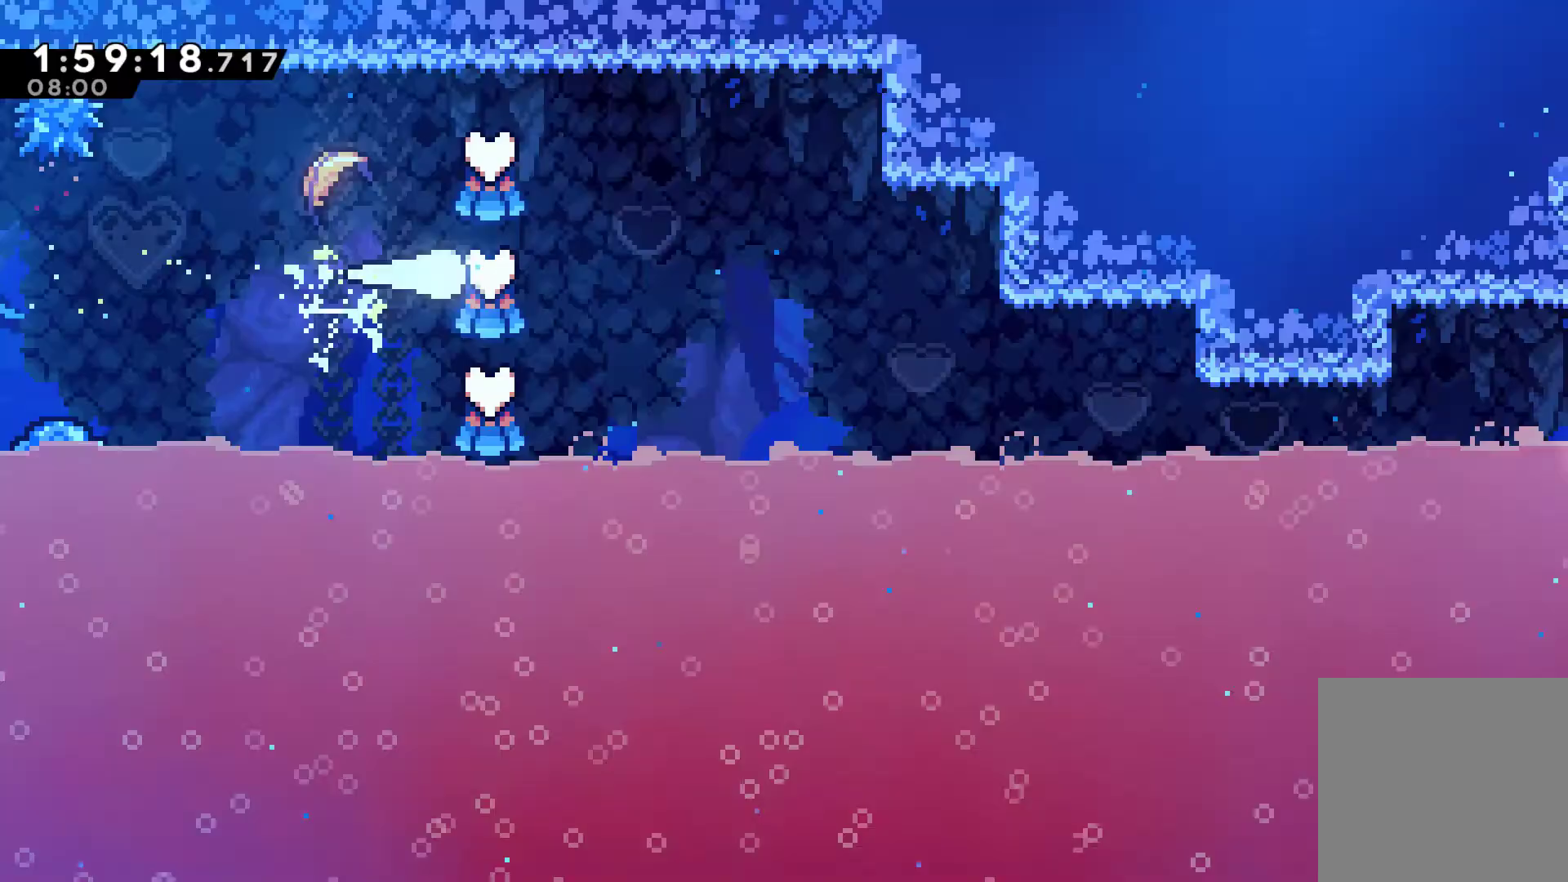
{"buttons": [], "left_stick": "right", "right_stick": "center", "events": []}
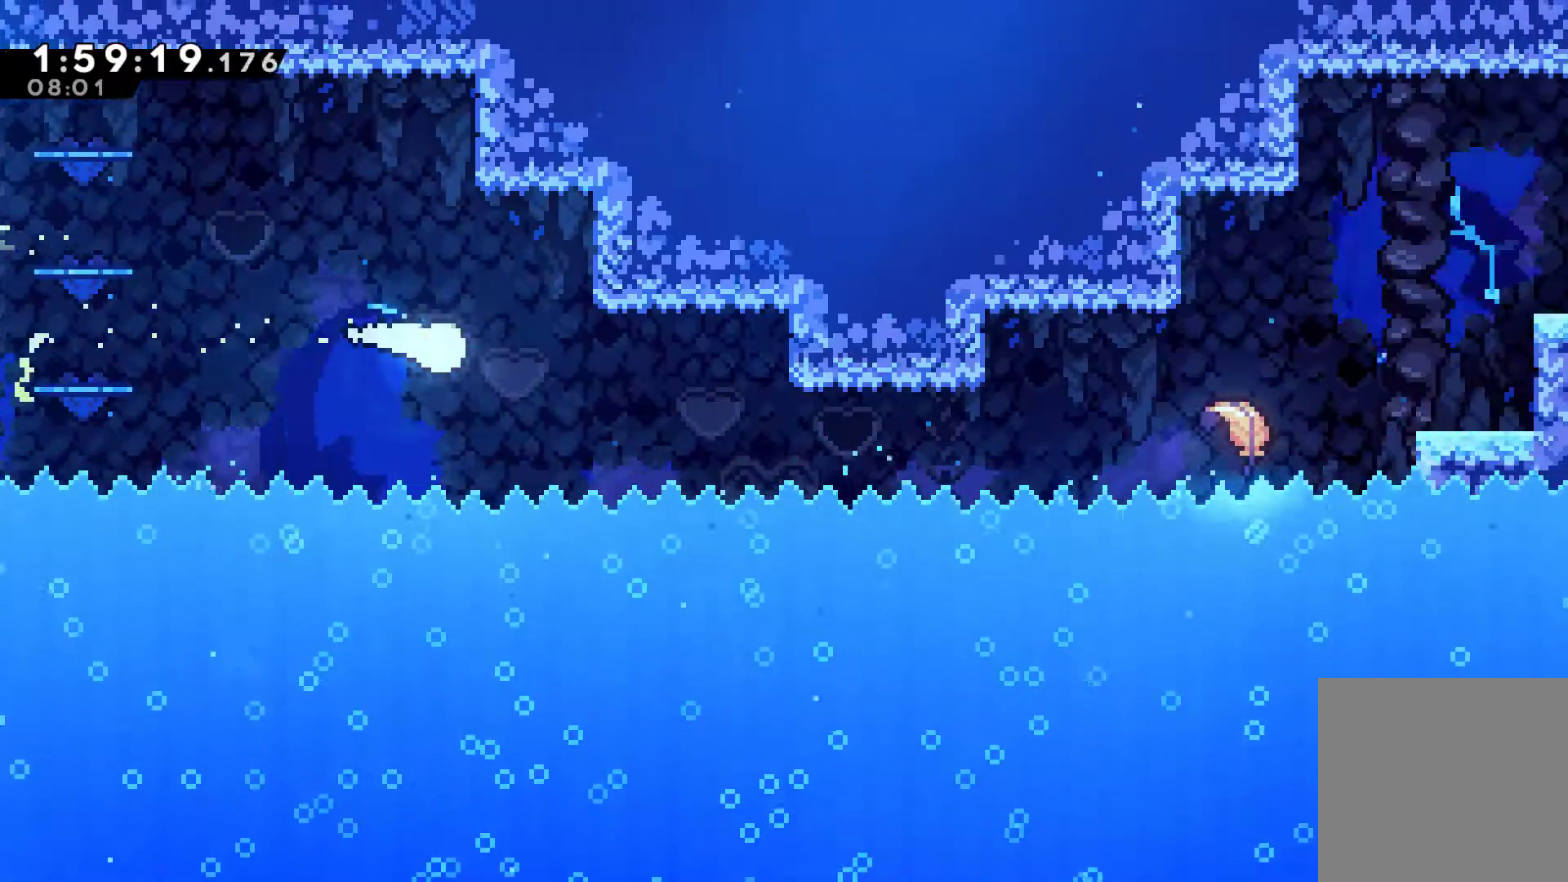
{"buttons": [], "left_stick": "right", "right_stick": "center", "events": []}